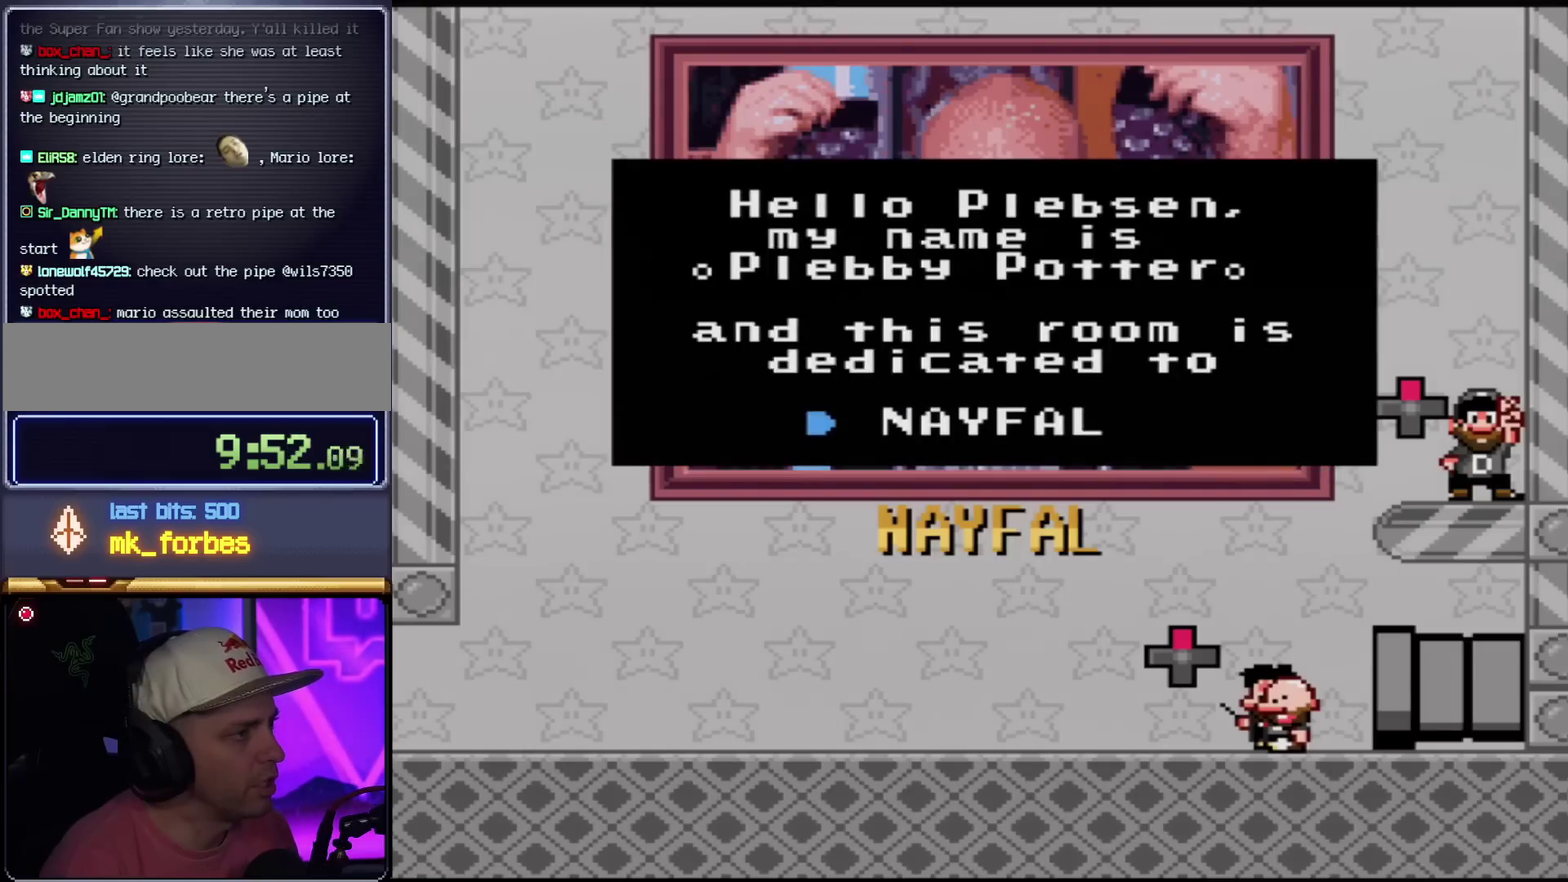
Gameplay with a controller (Nintendo layout); each line is a JSON object with the inputs held at the frame after it. "events" lists button and stick changes between this image and that frame as [ms after this image, input, new state], when the widget could be followed in between. Not read: L3 R3.
{"buttons": [], "events": [[317, "Y", "up"]]}
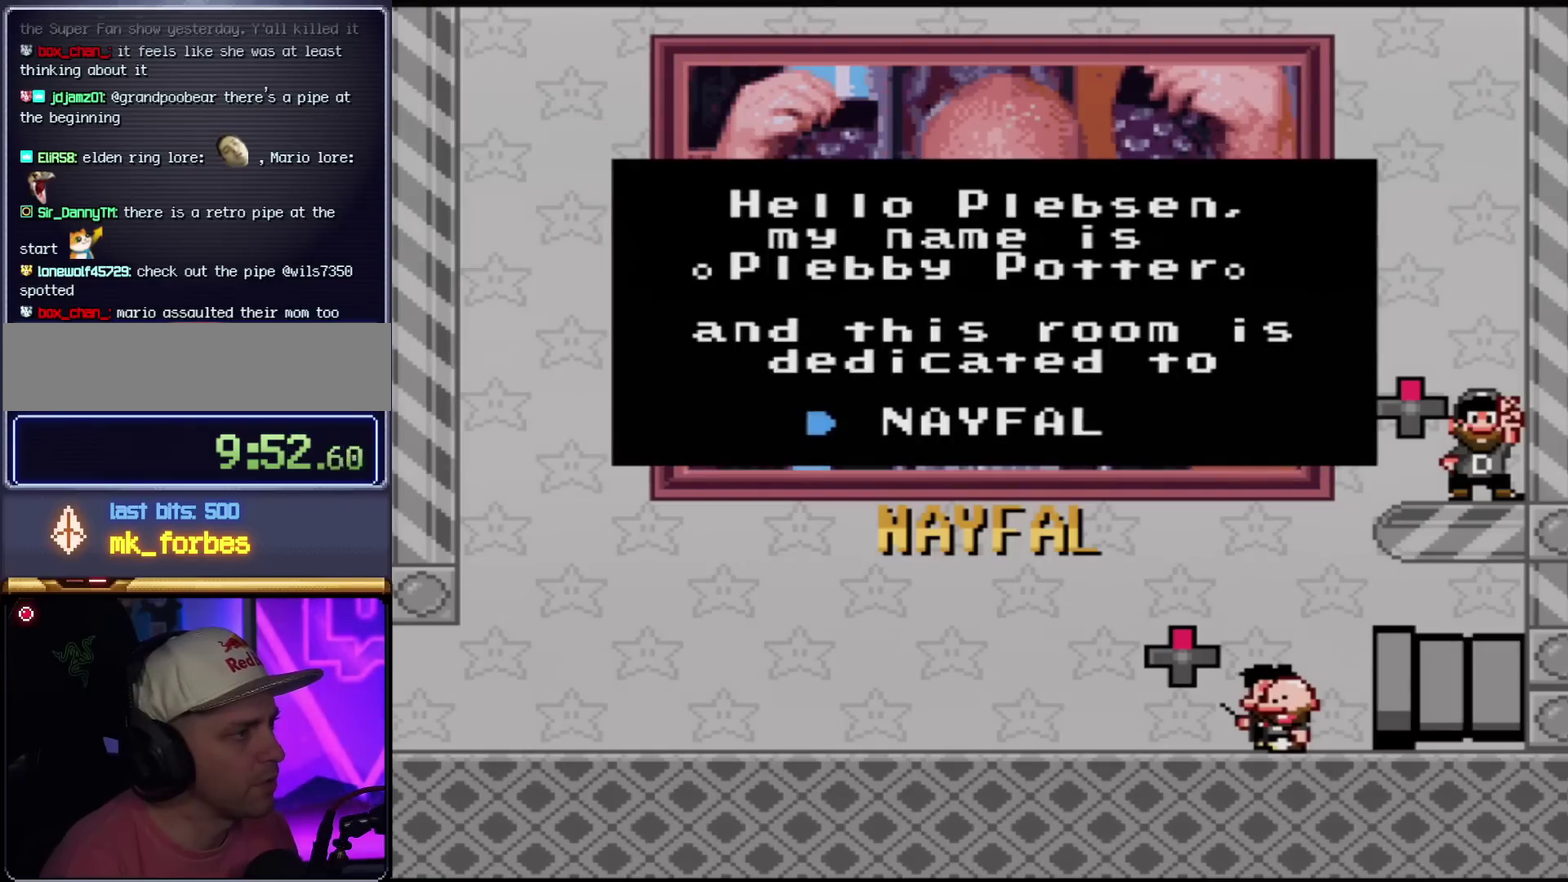
{"buttons": [], "events": []}
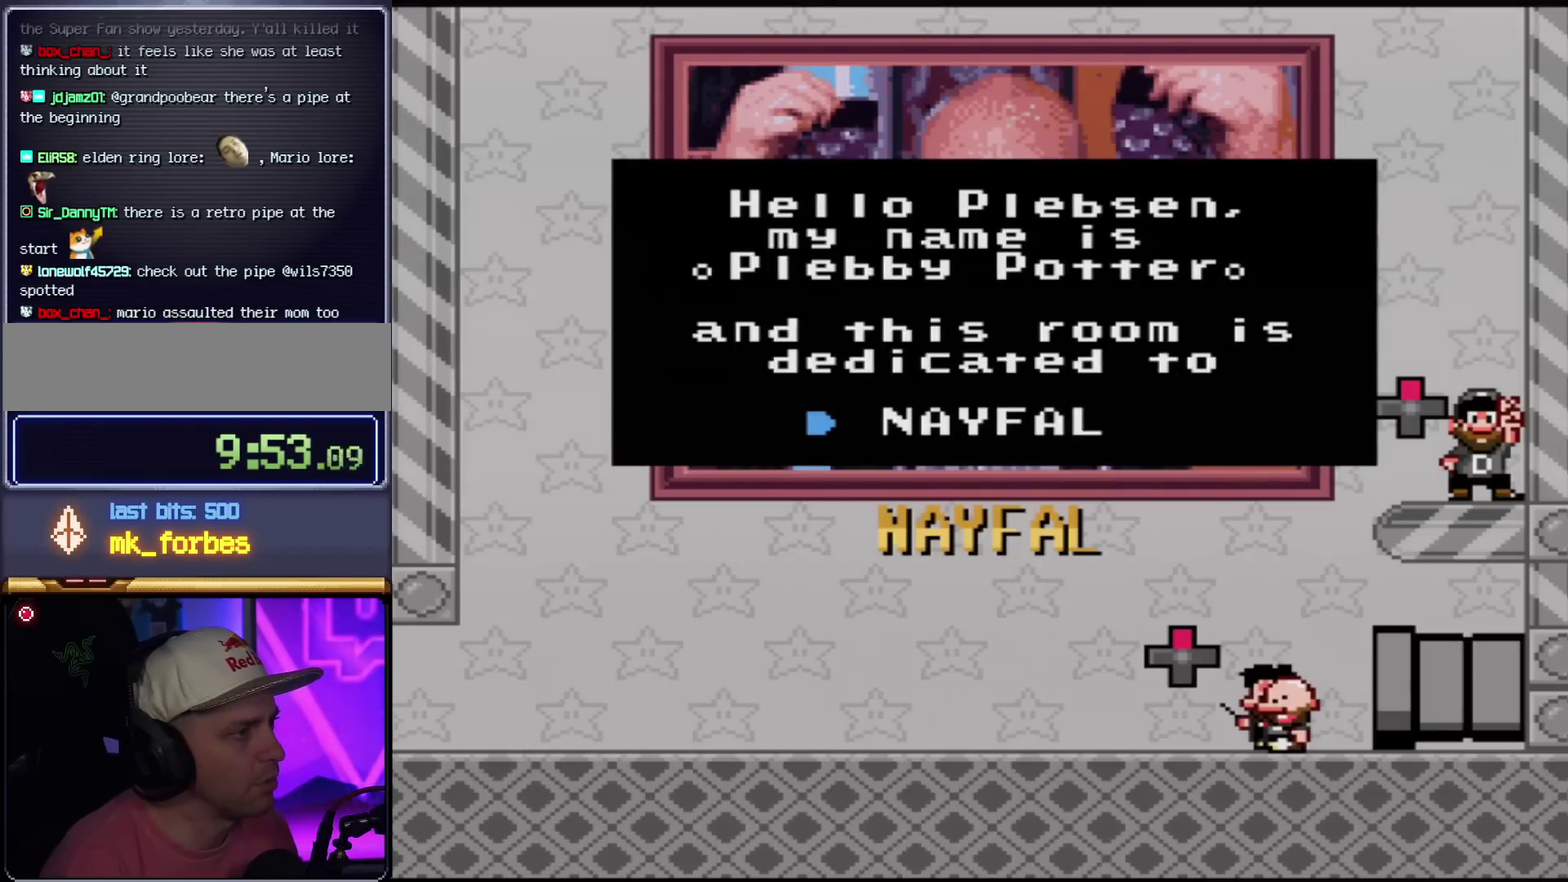
{"buttons": [], "events": []}
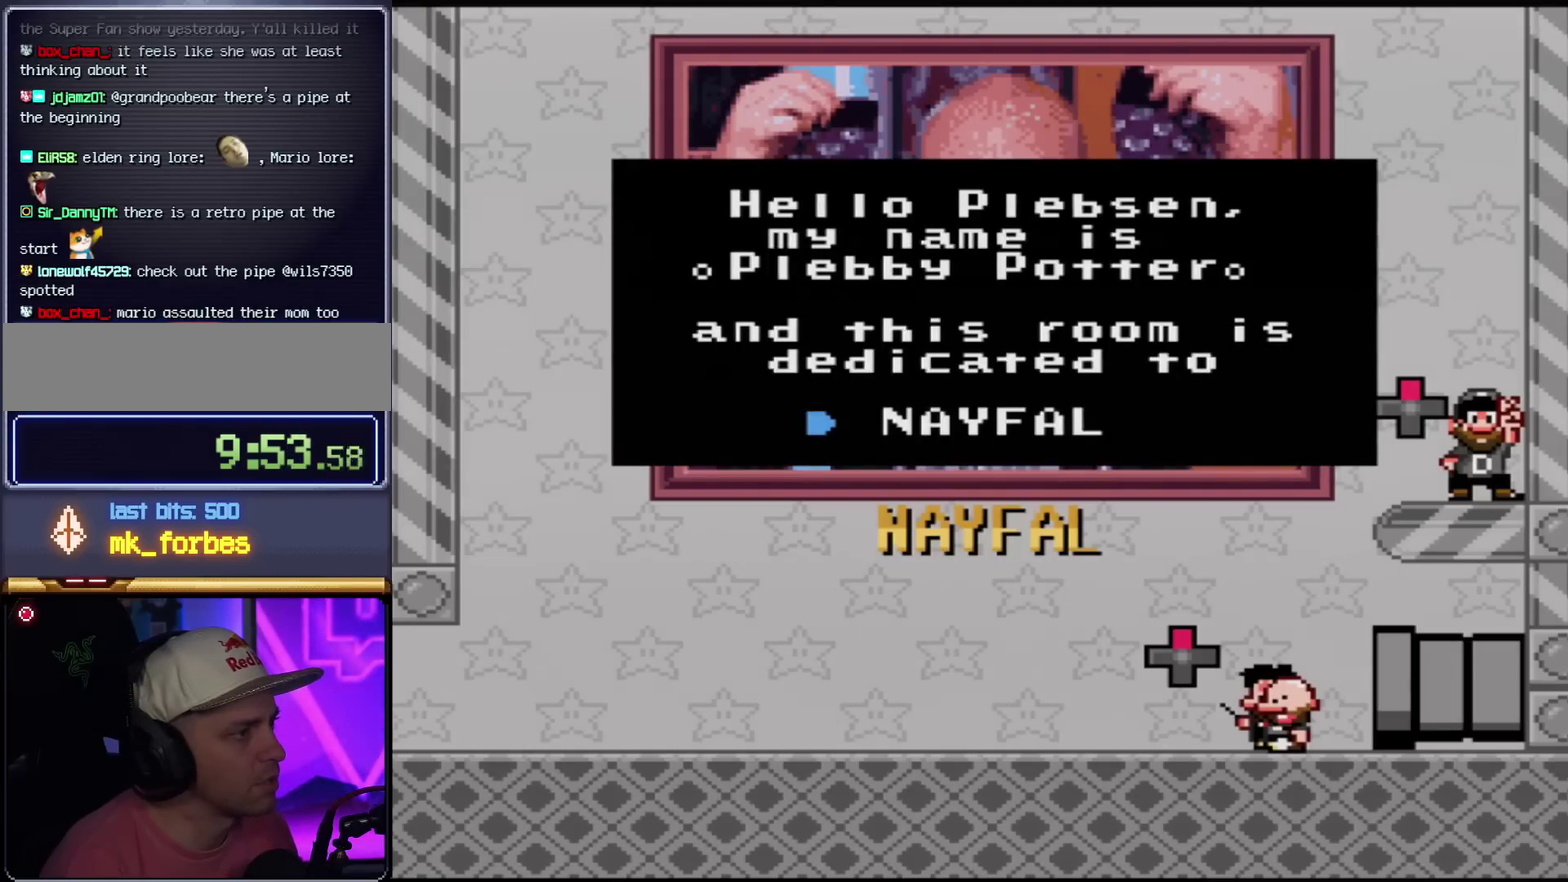
{"buttons": [], "events": []}
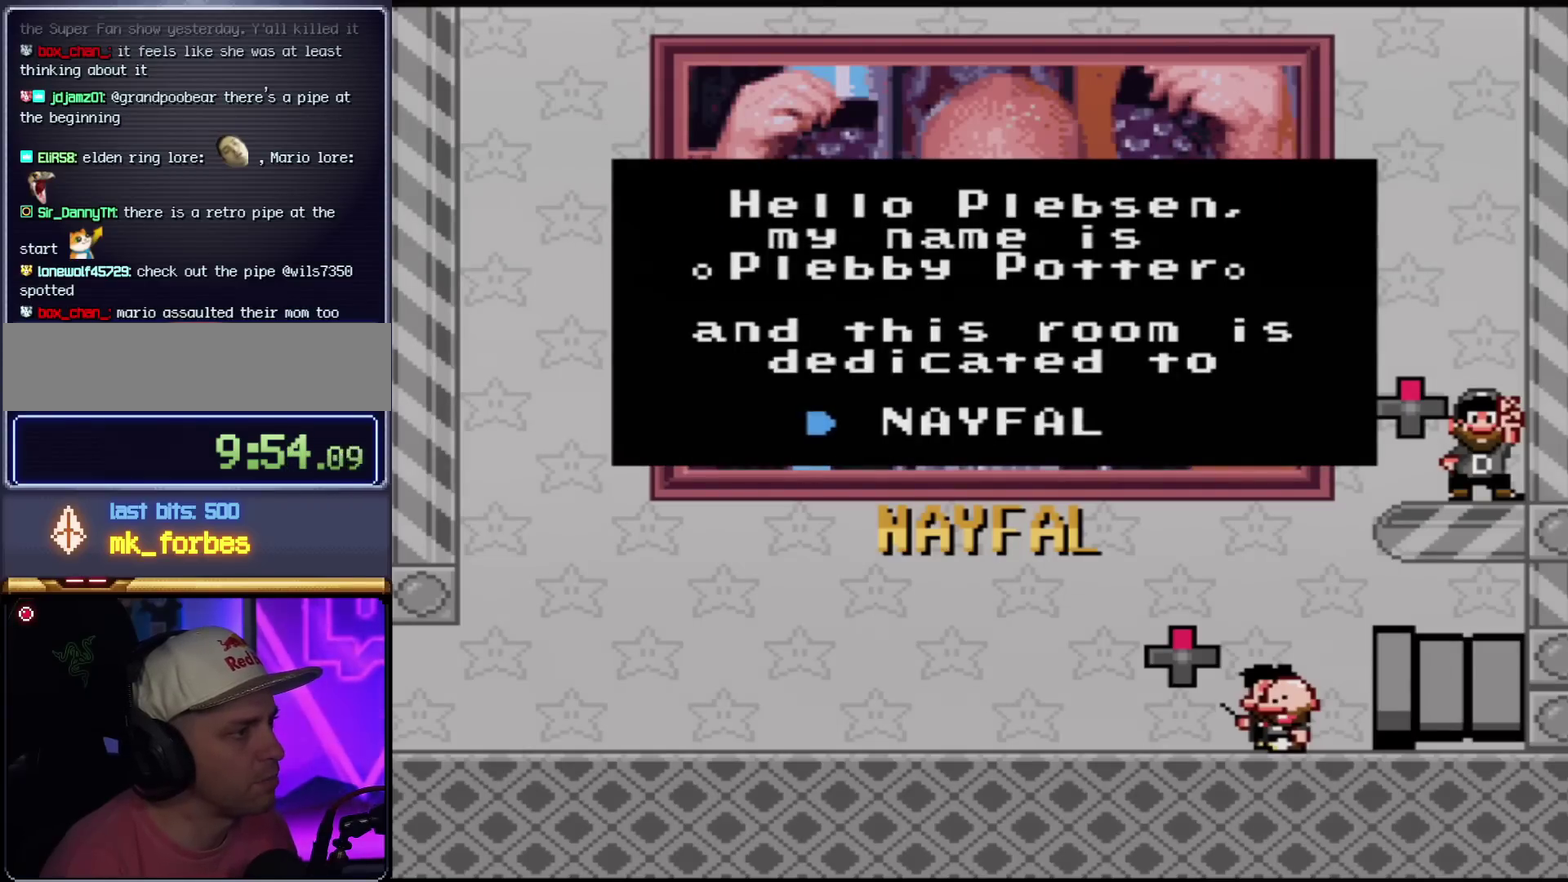
{"buttons": [], "events": []}
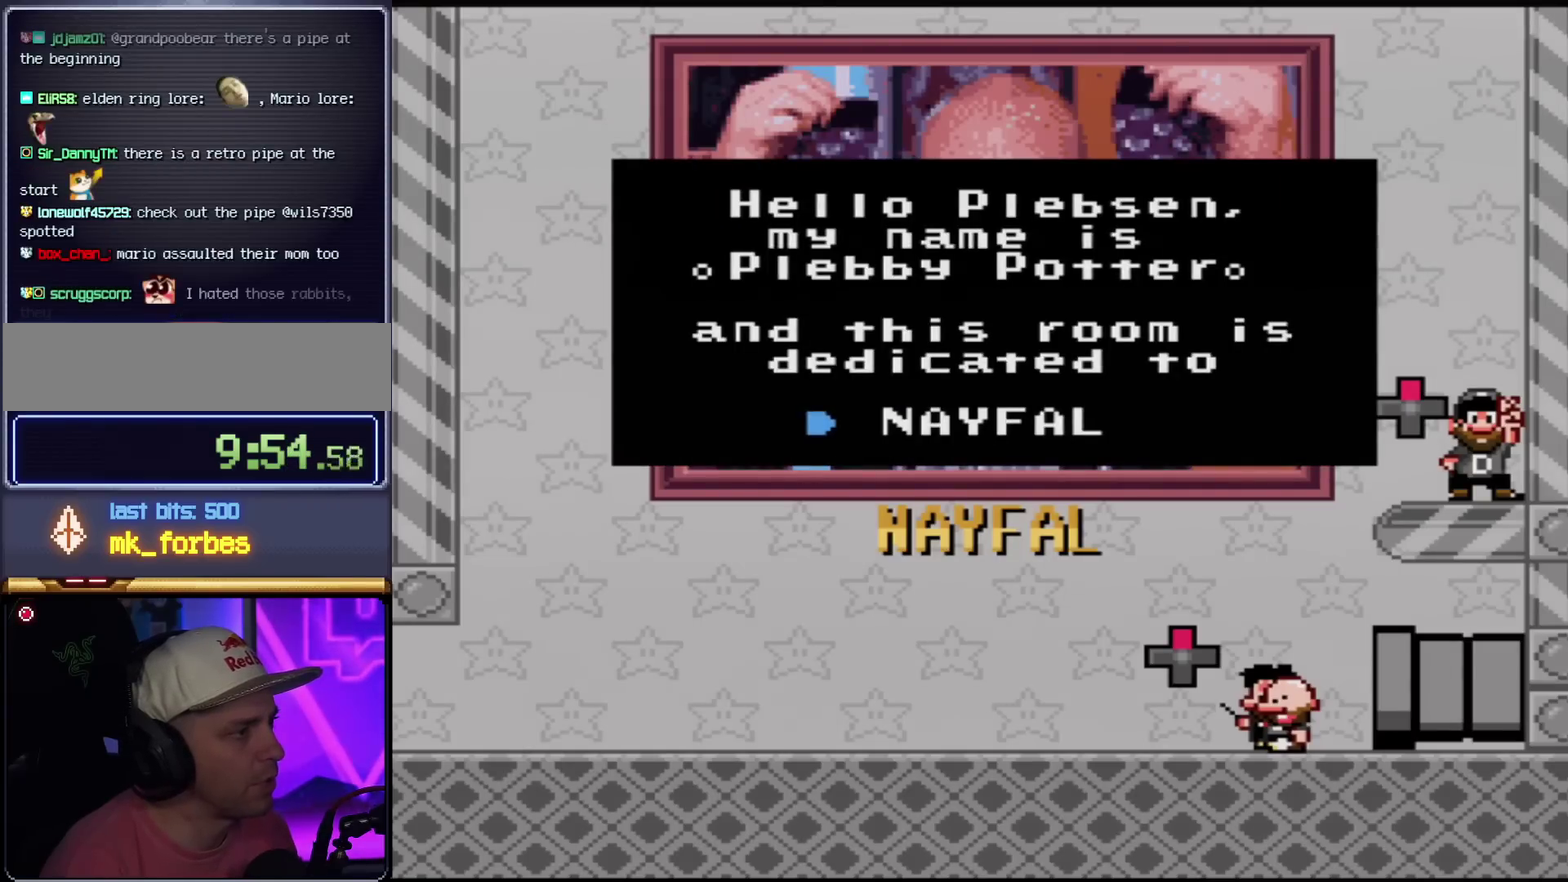
{"buttons": [], "events": []}
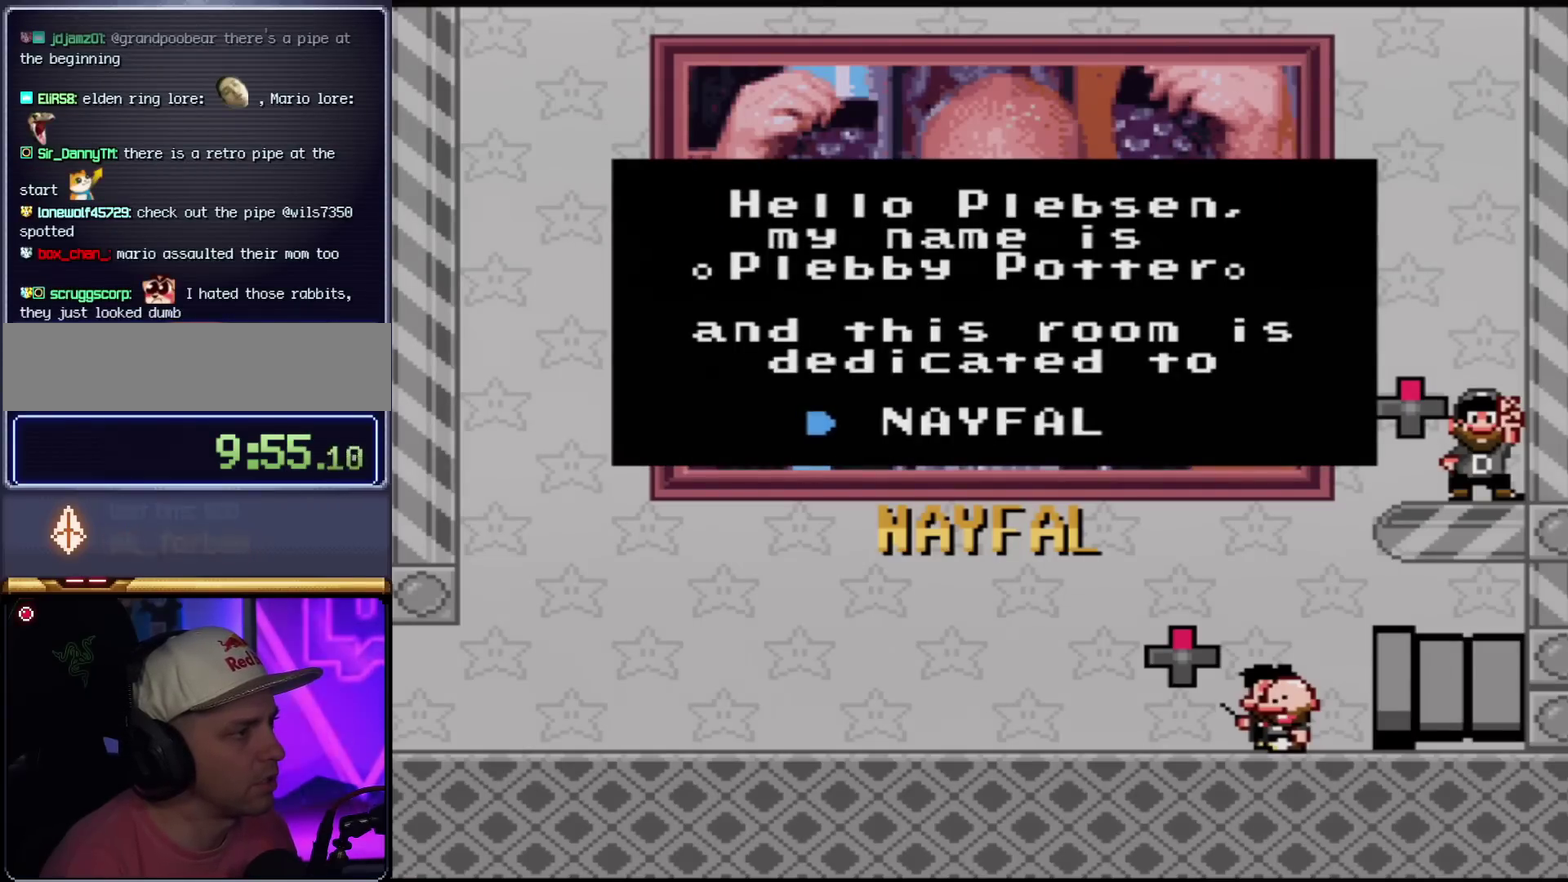
{"buttons": [], "events": []}
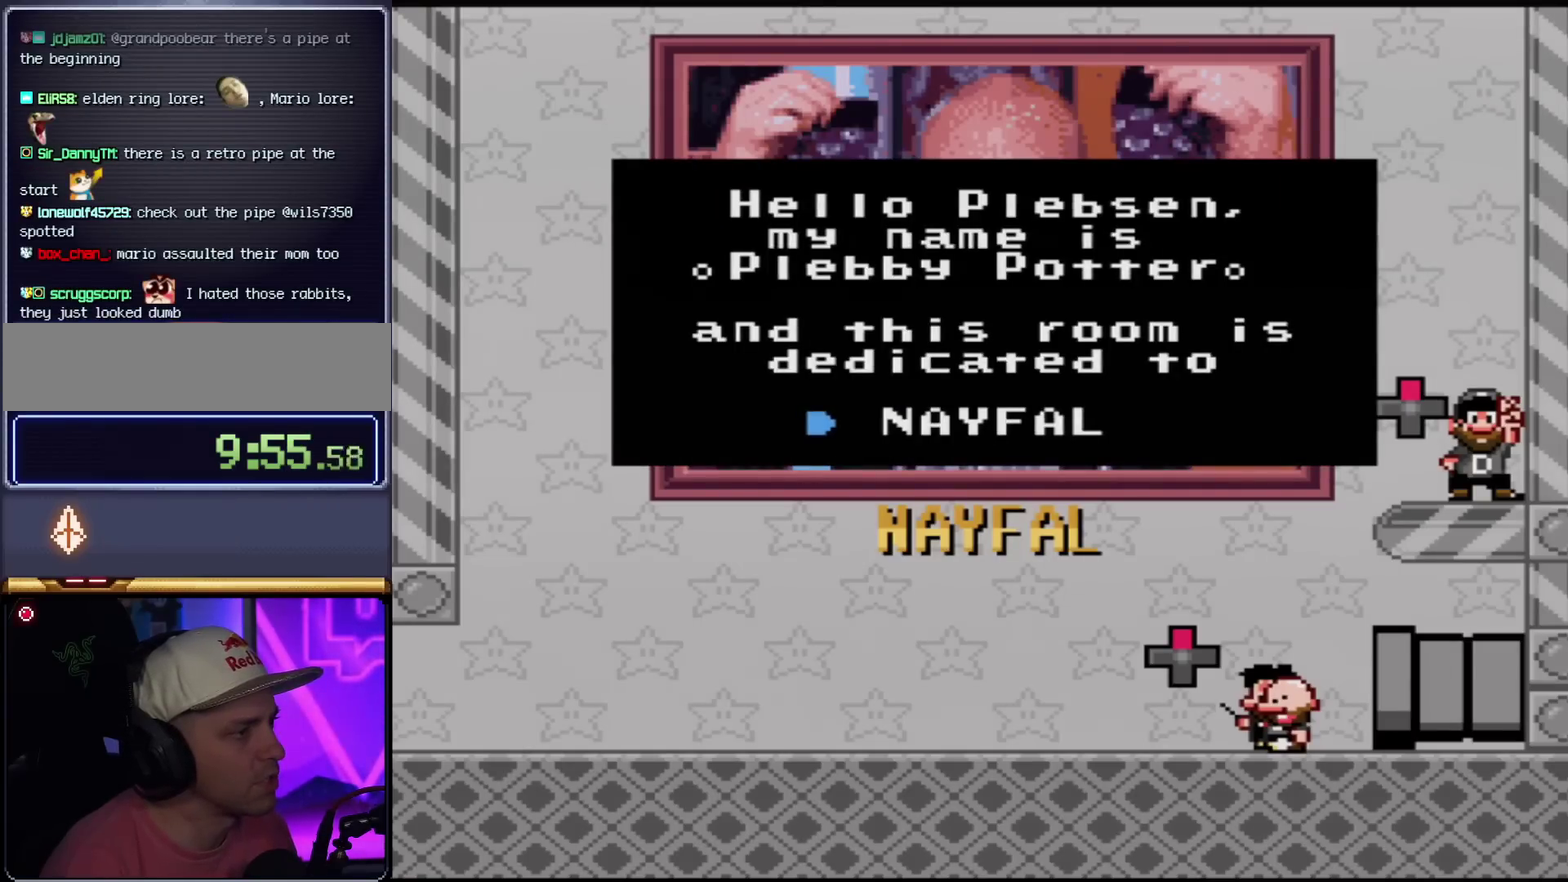
{"buttons": [], "events": [[250, "A", "down"], [433, "A", "up"]]}
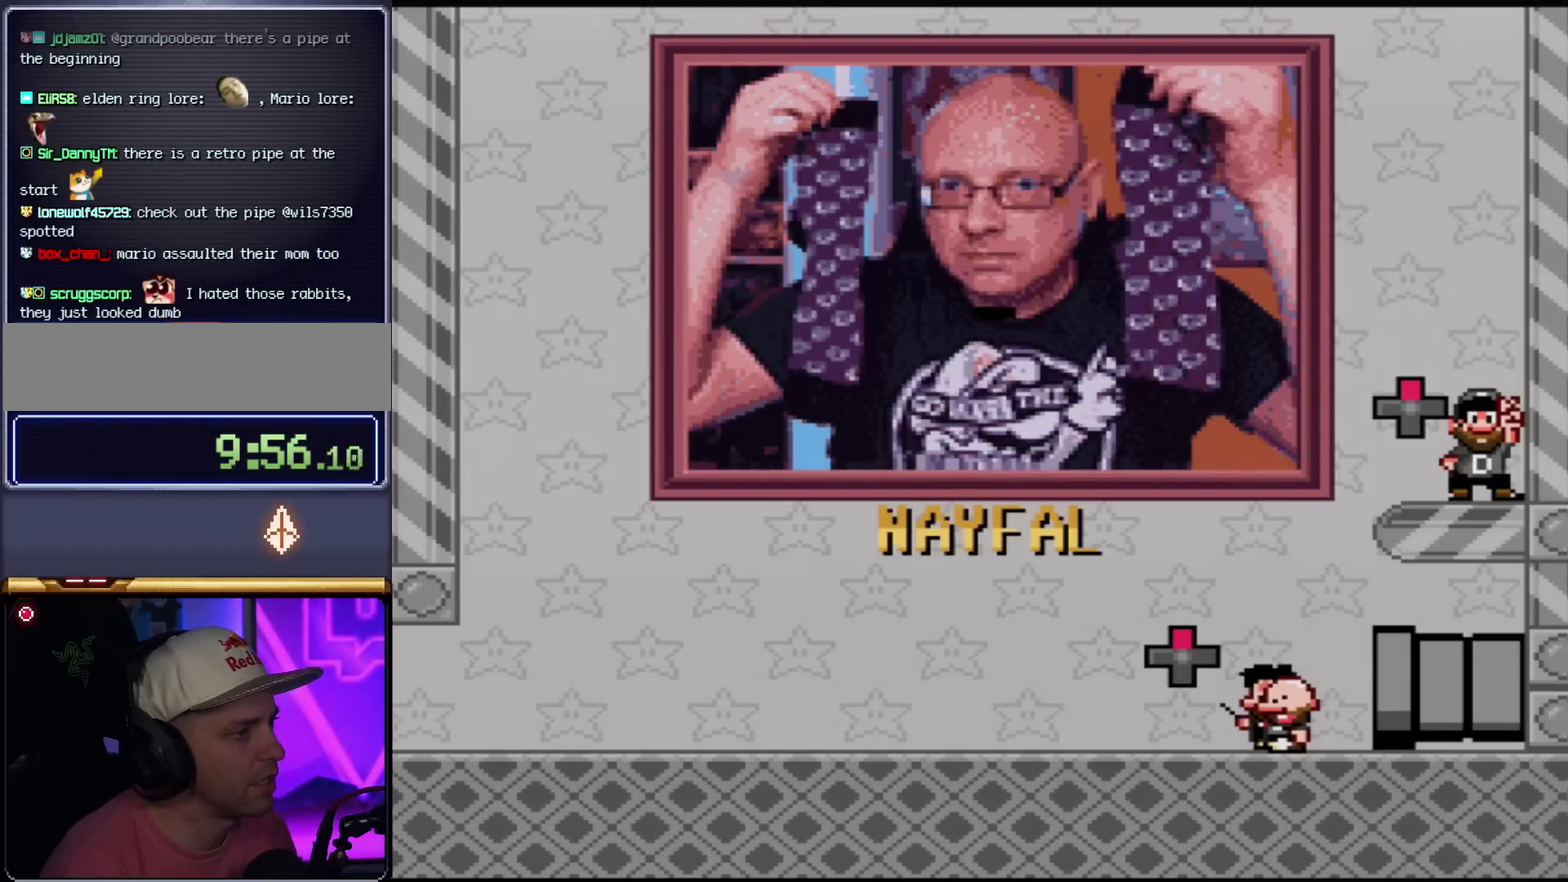
{"buttons": ["B", "Y", "DPAD_RIGHT"], "events": [[67, "Y", "down"], [284, "B", "down"], [351, "DPAD_RIGHT", "down"]]}
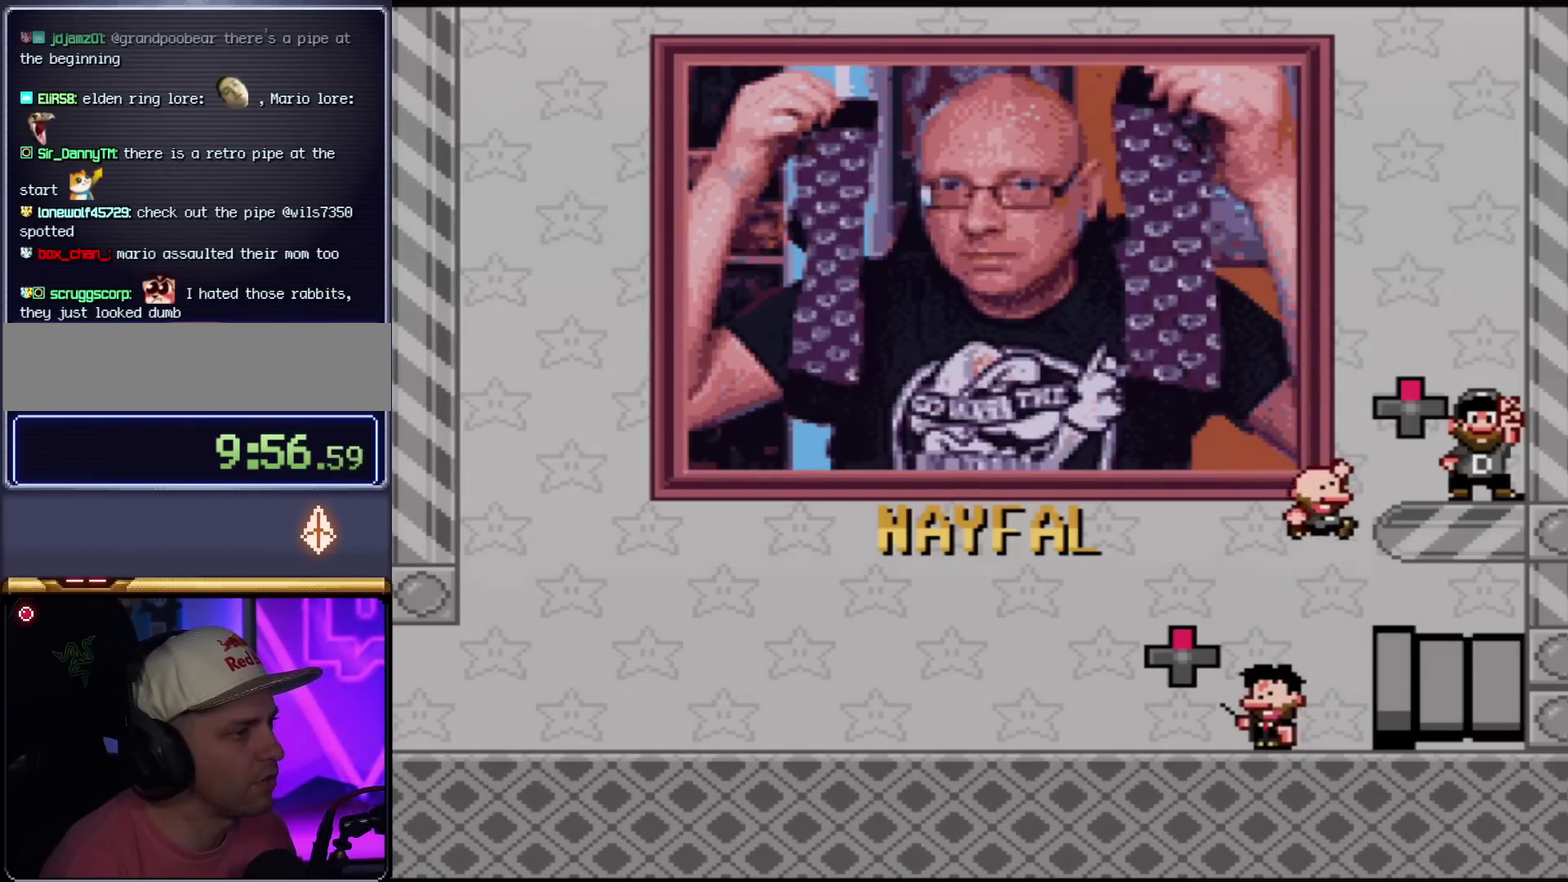
{"buttons": ["Y", "DPAD_UP"], "events": [[250, "DPAD_RIGHT", "up"], [317, "B", "up"], [367, "DPAD_UP", "down"]]}
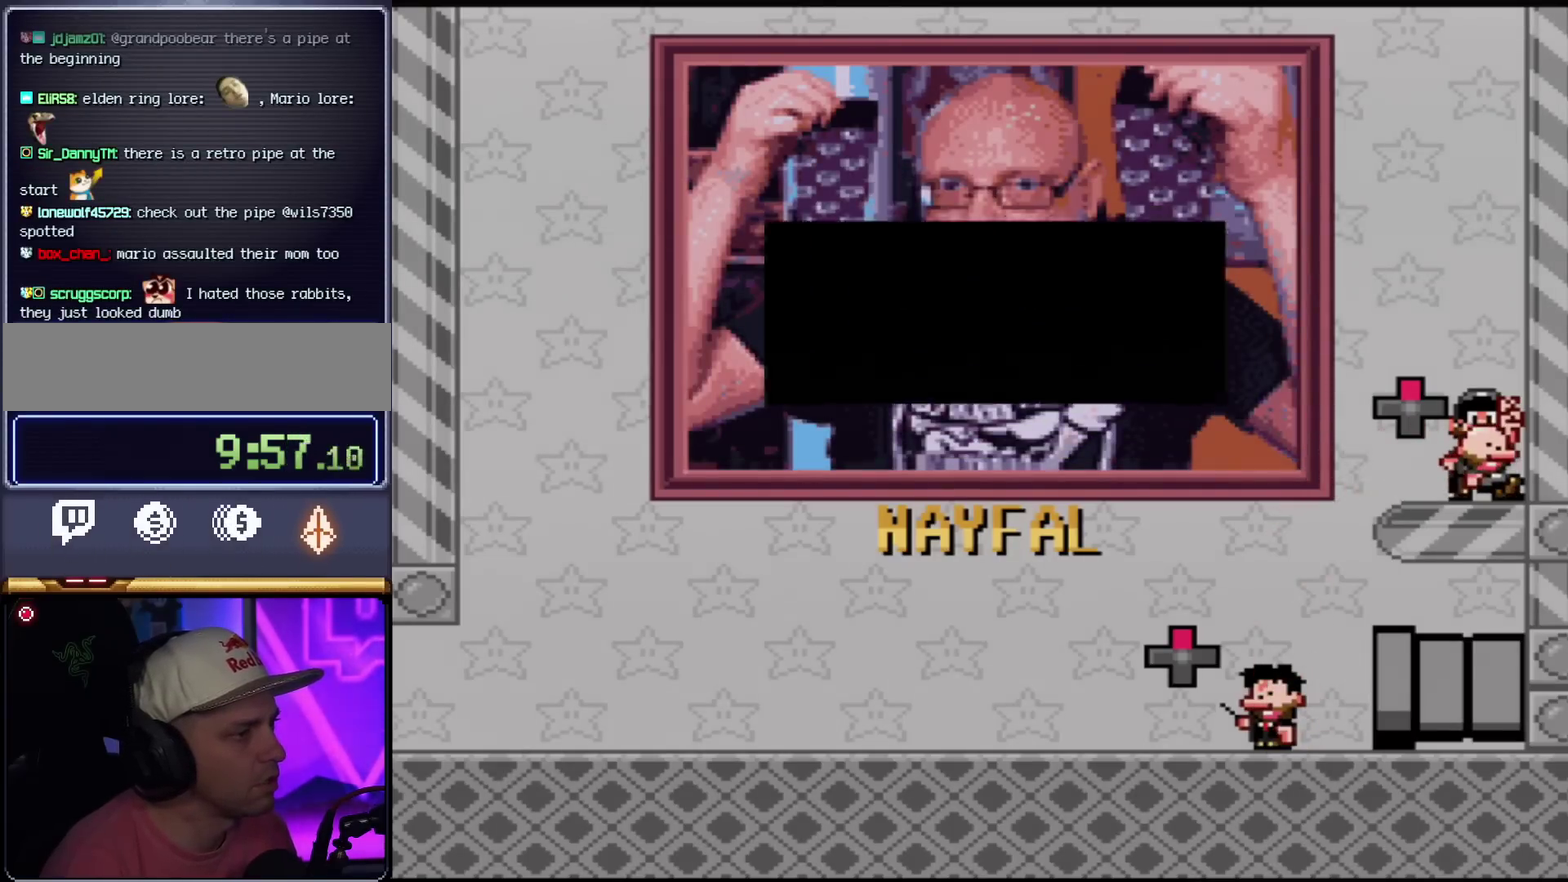
{"buttons": ["Y"], "events": [[67, "DPAD_UP", "up"]]}
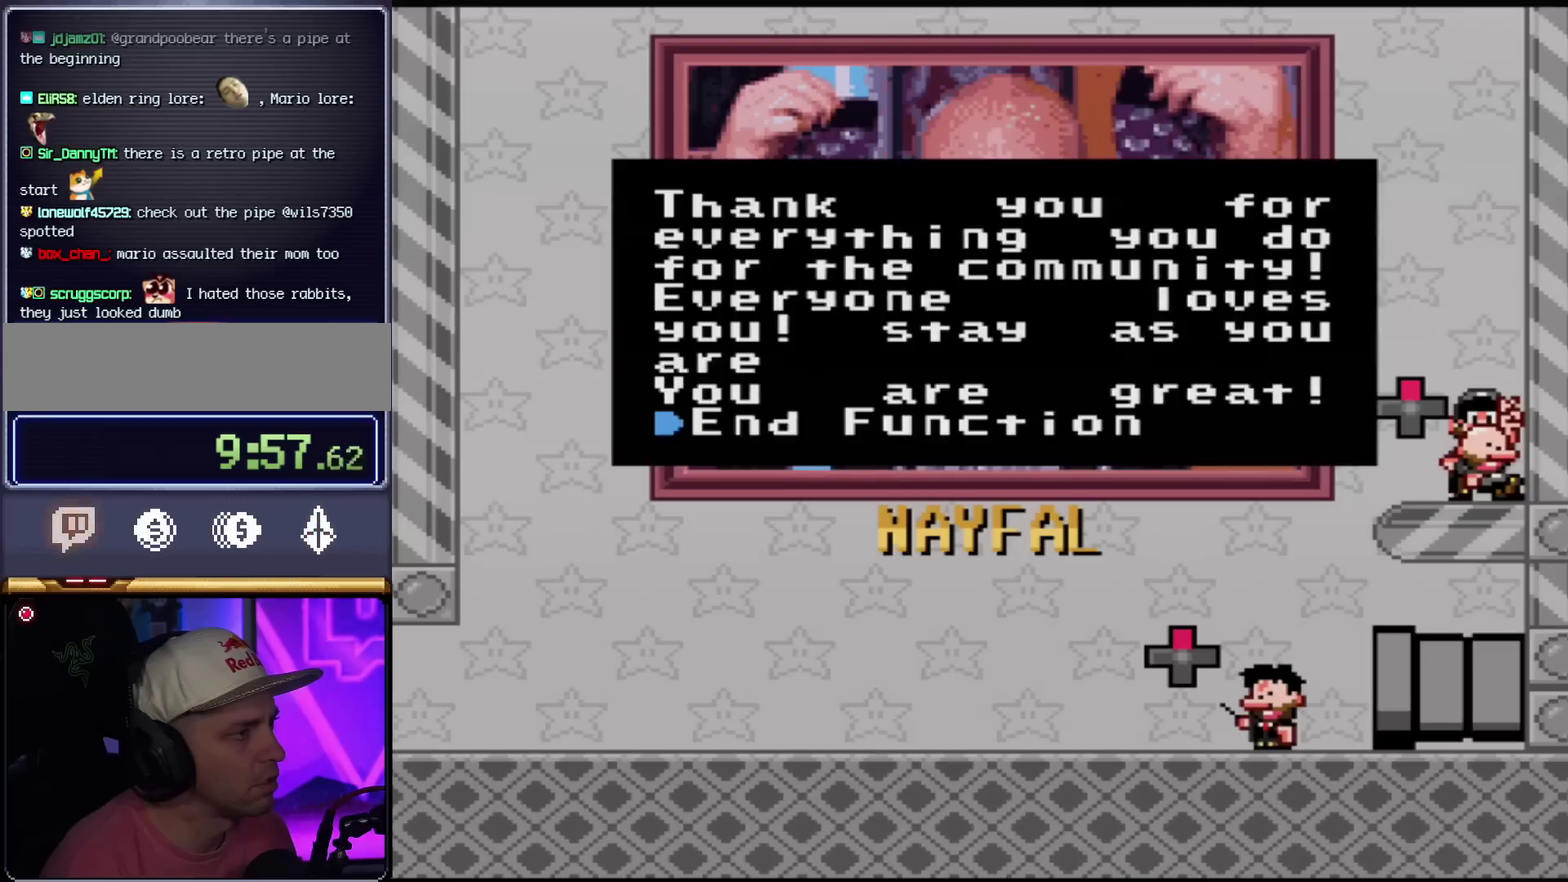
{"buttons": ["Y"], "events": []}
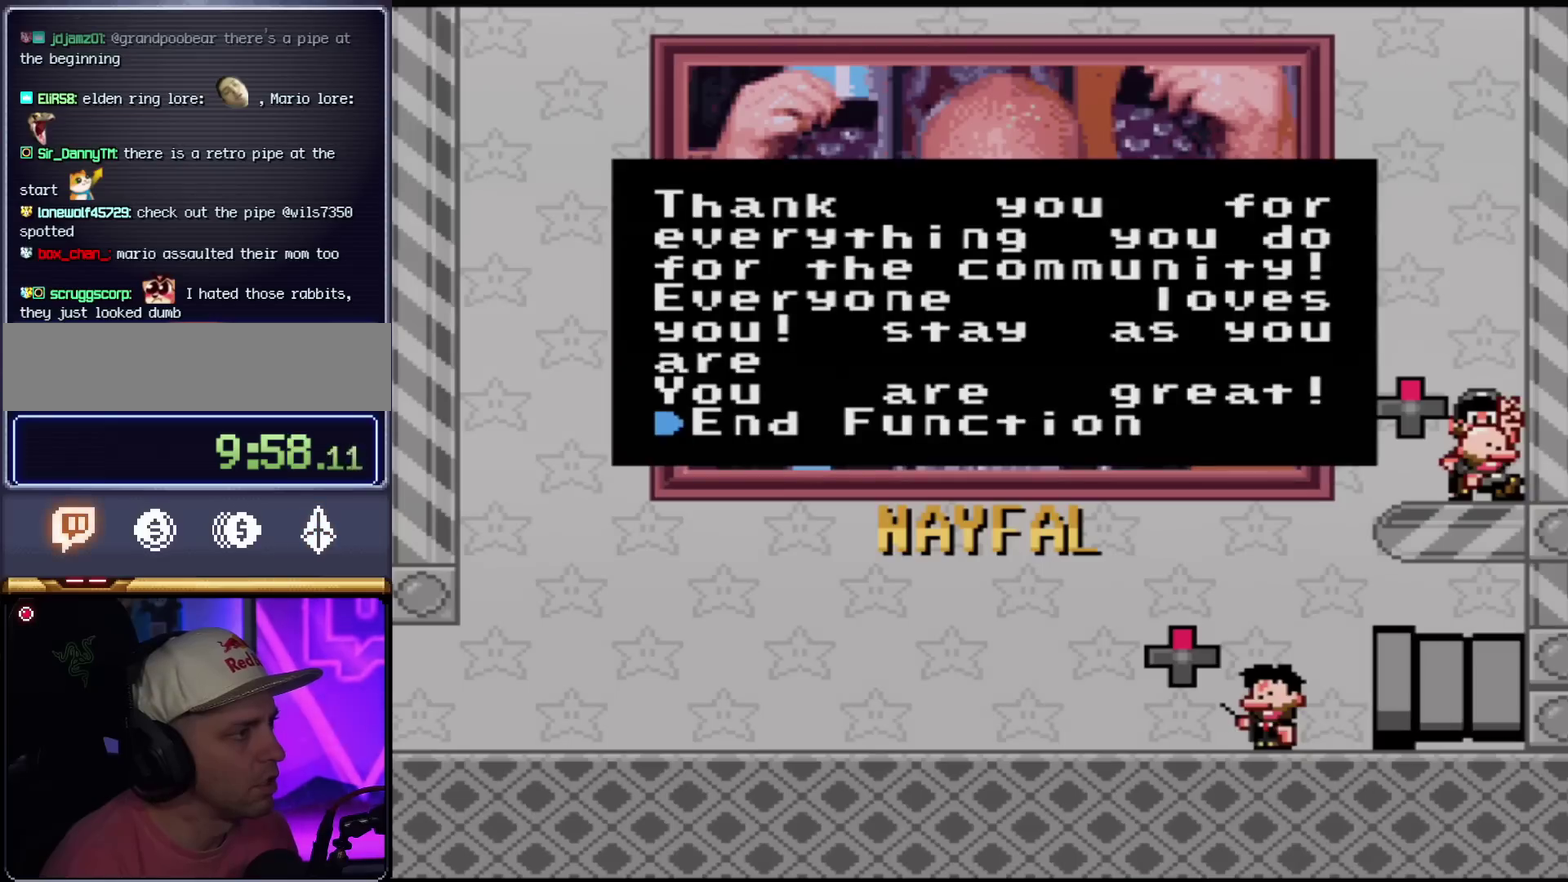
{"buttons": [], "events": [[417, "Y", "up"]]}
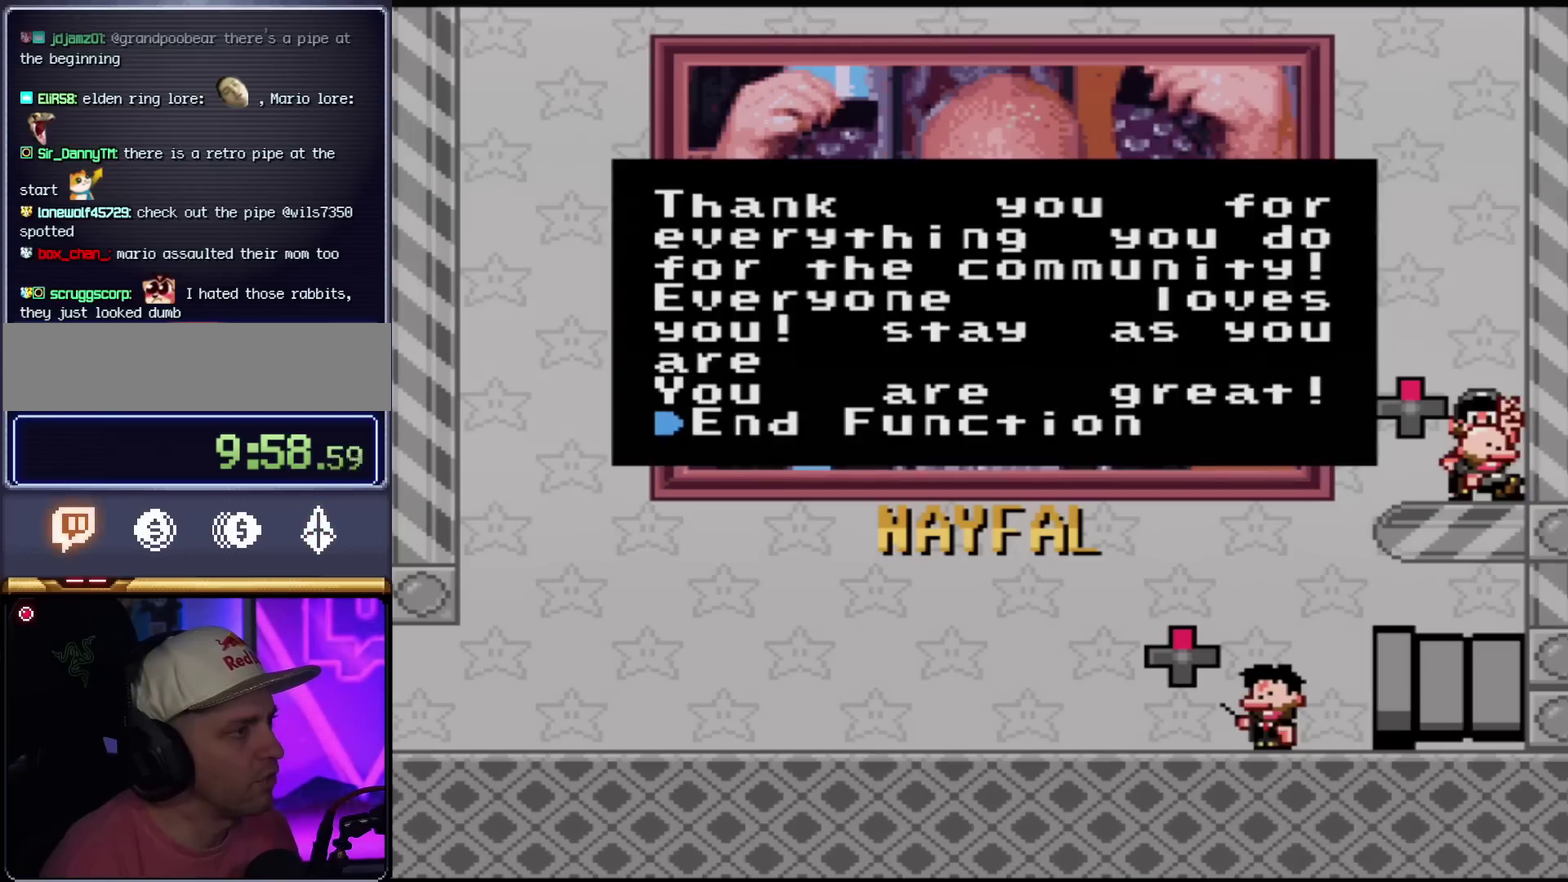
{"buttons": [], "events": []}
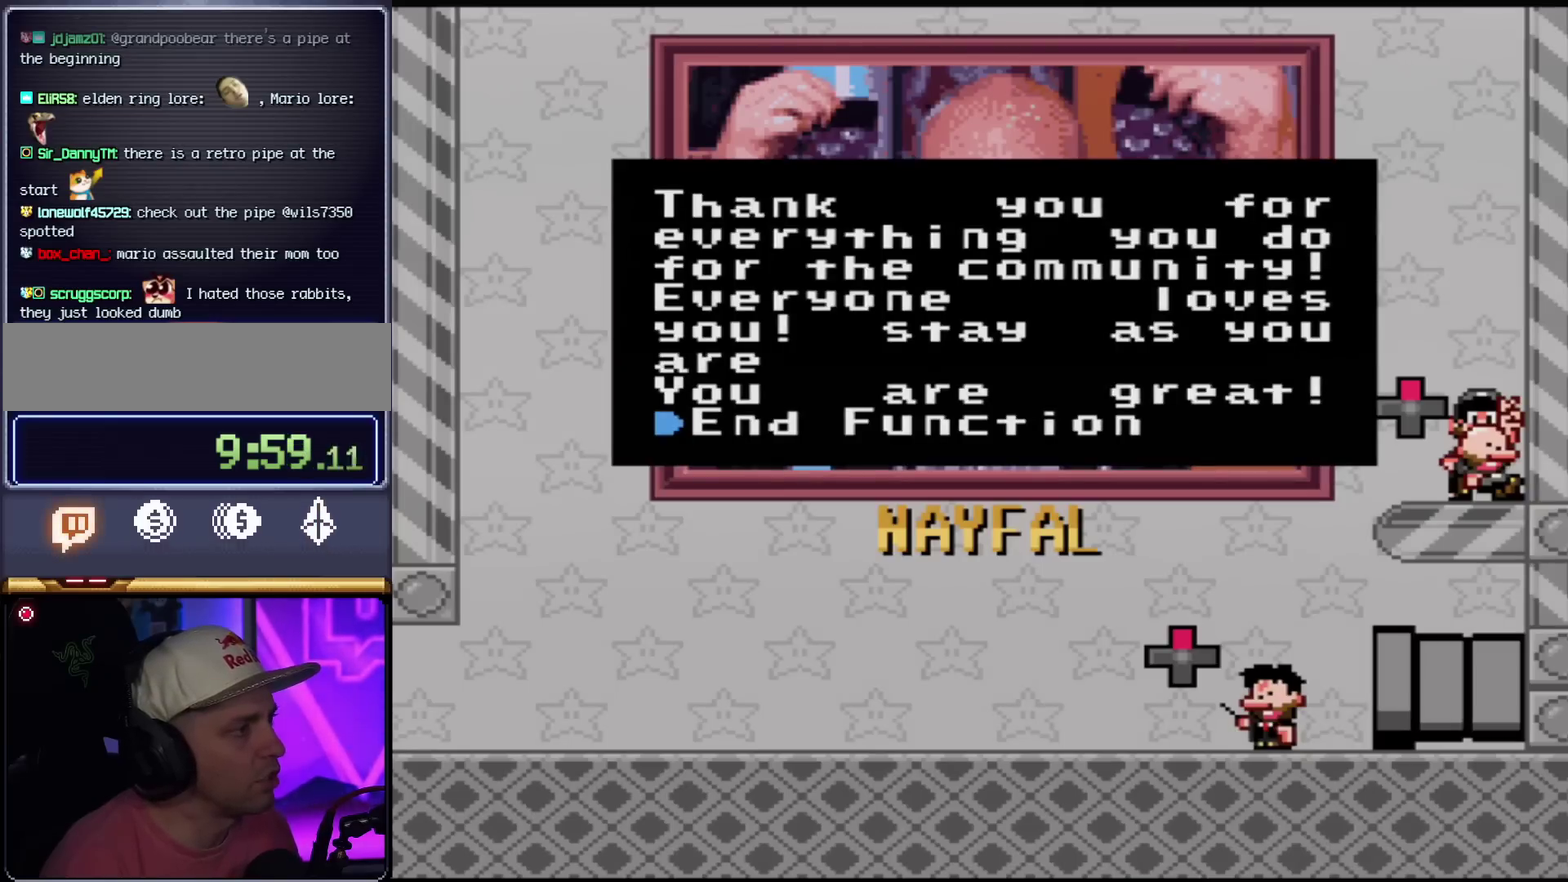
{"buttons": [], "events": []}
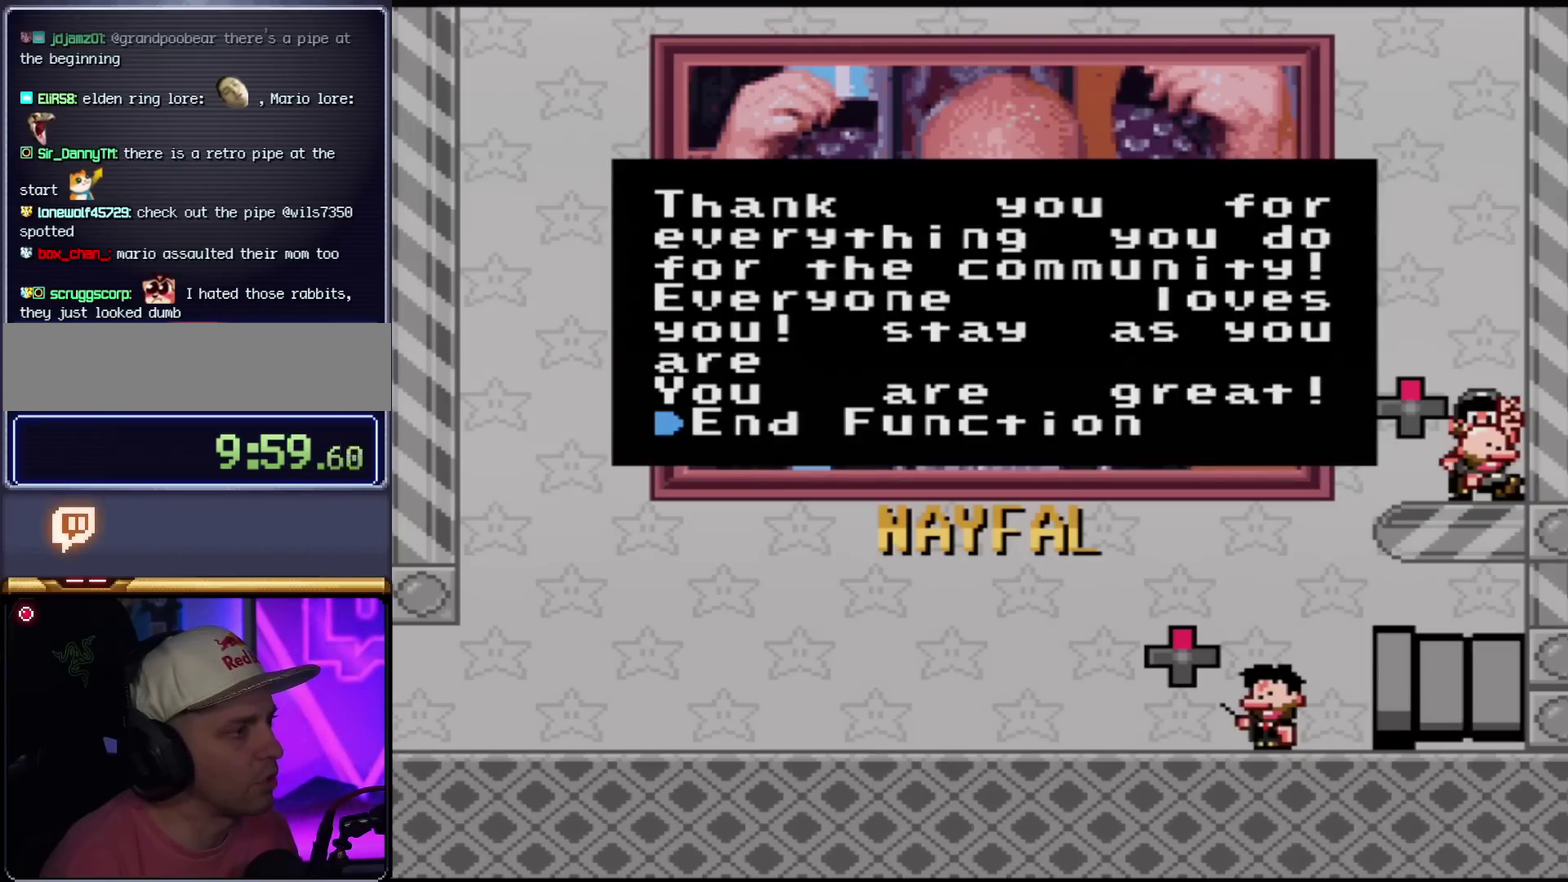
{"buttons": [], "events": []}
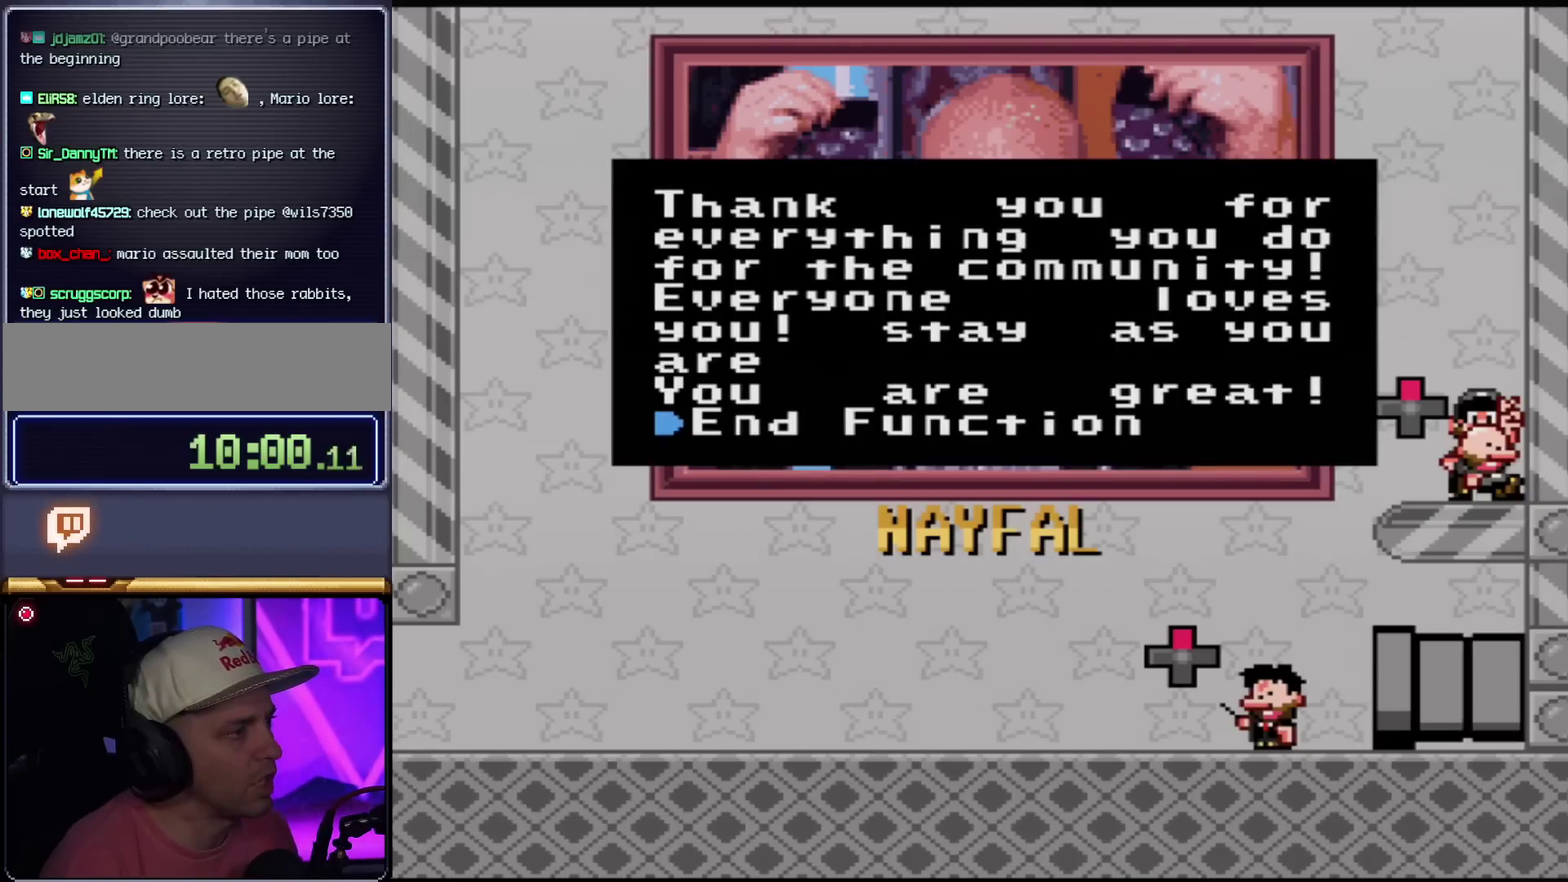
{"buttons": [], "events": []}
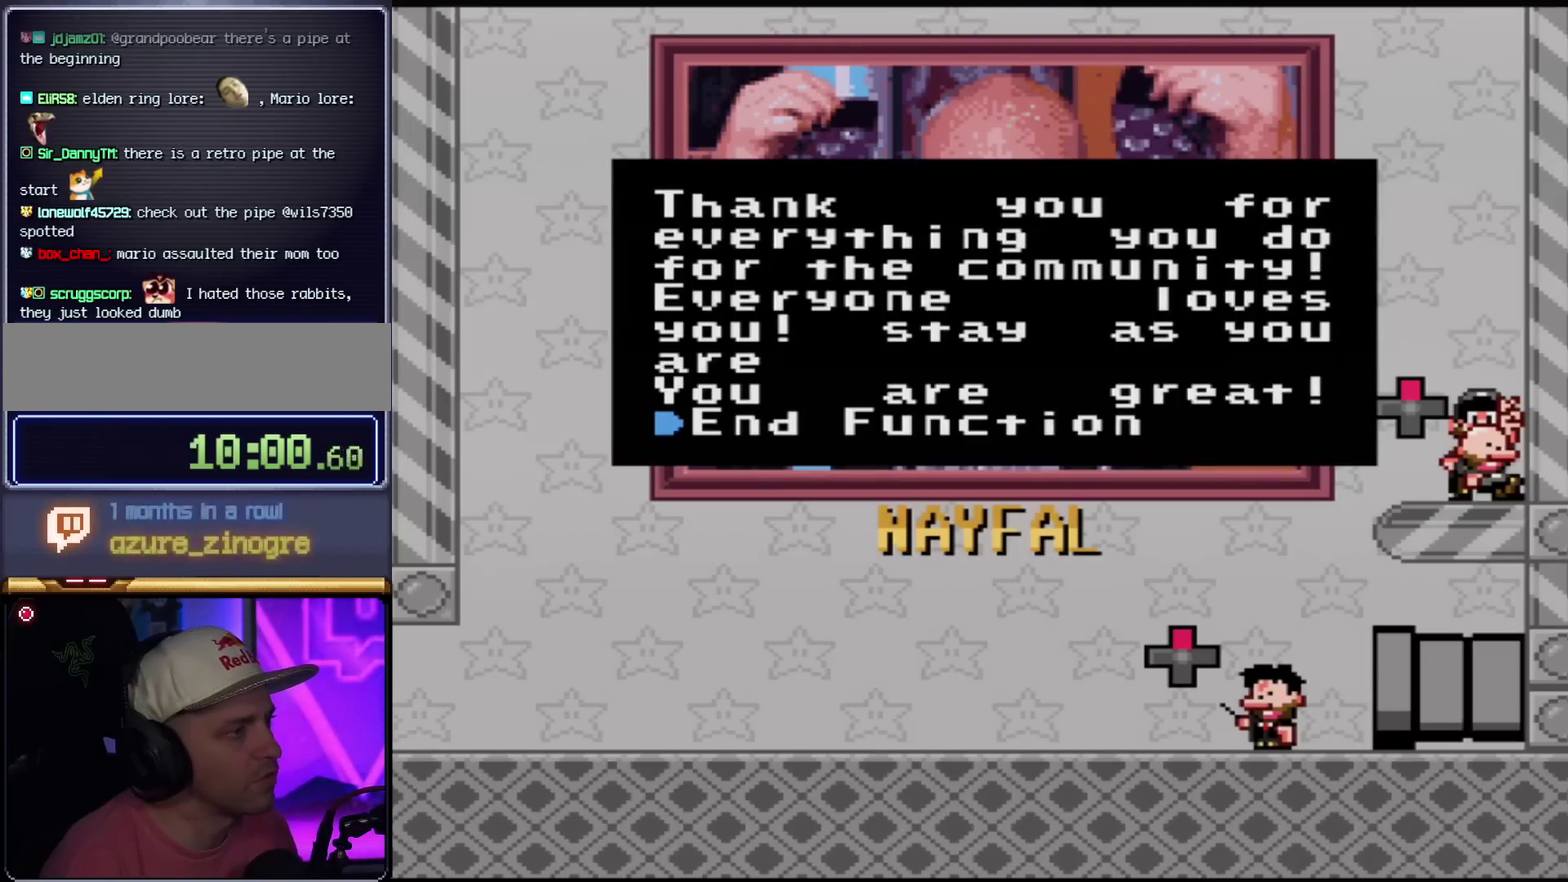
{"buttons": [], "events": []}
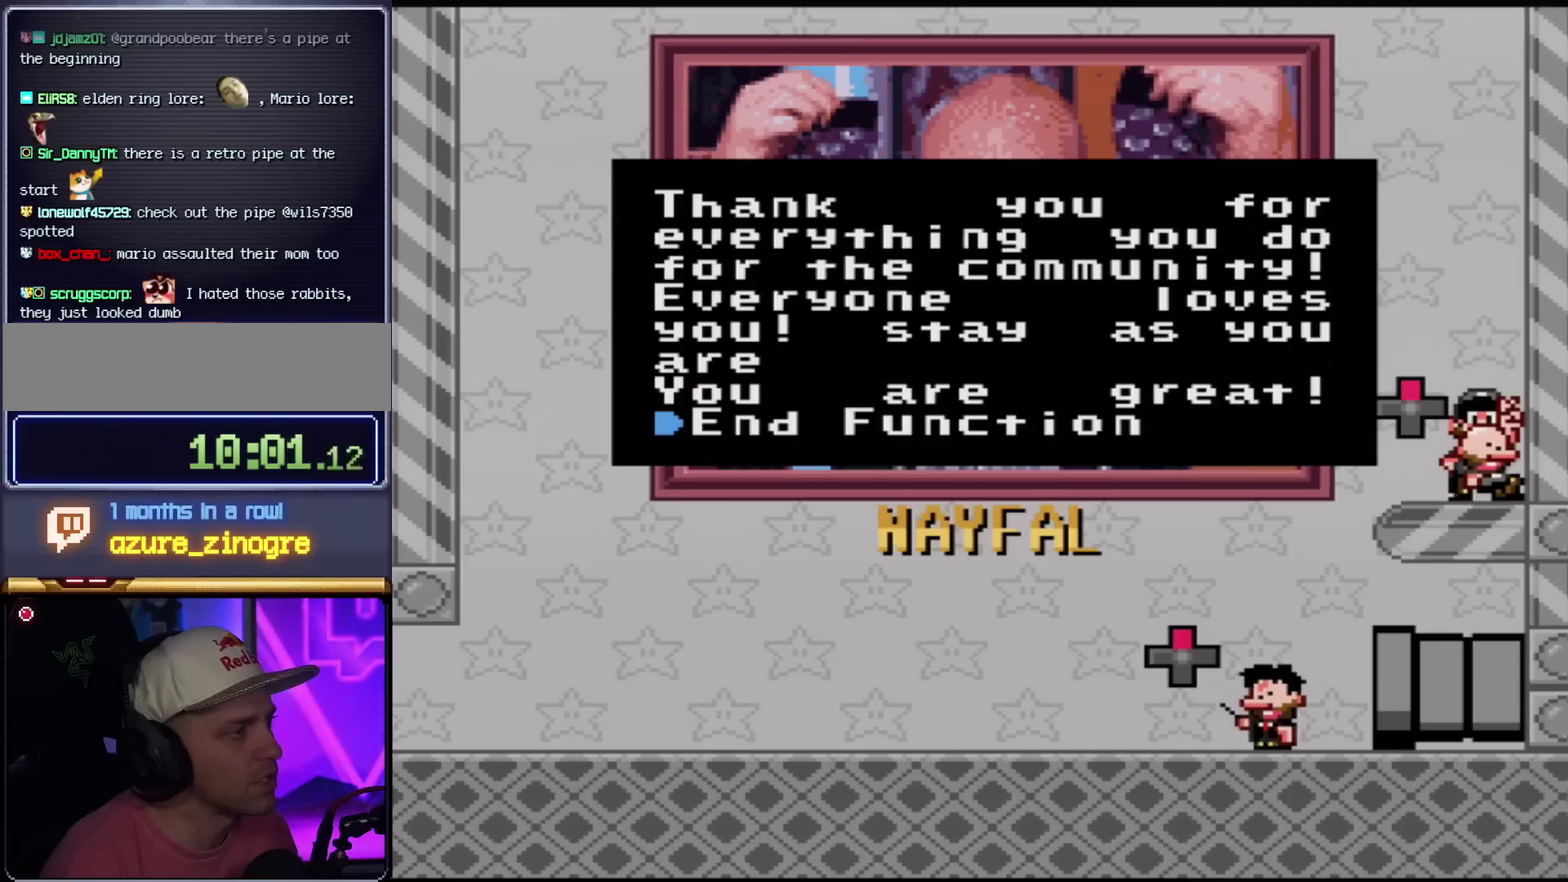
{"buttons": [], "events": []}
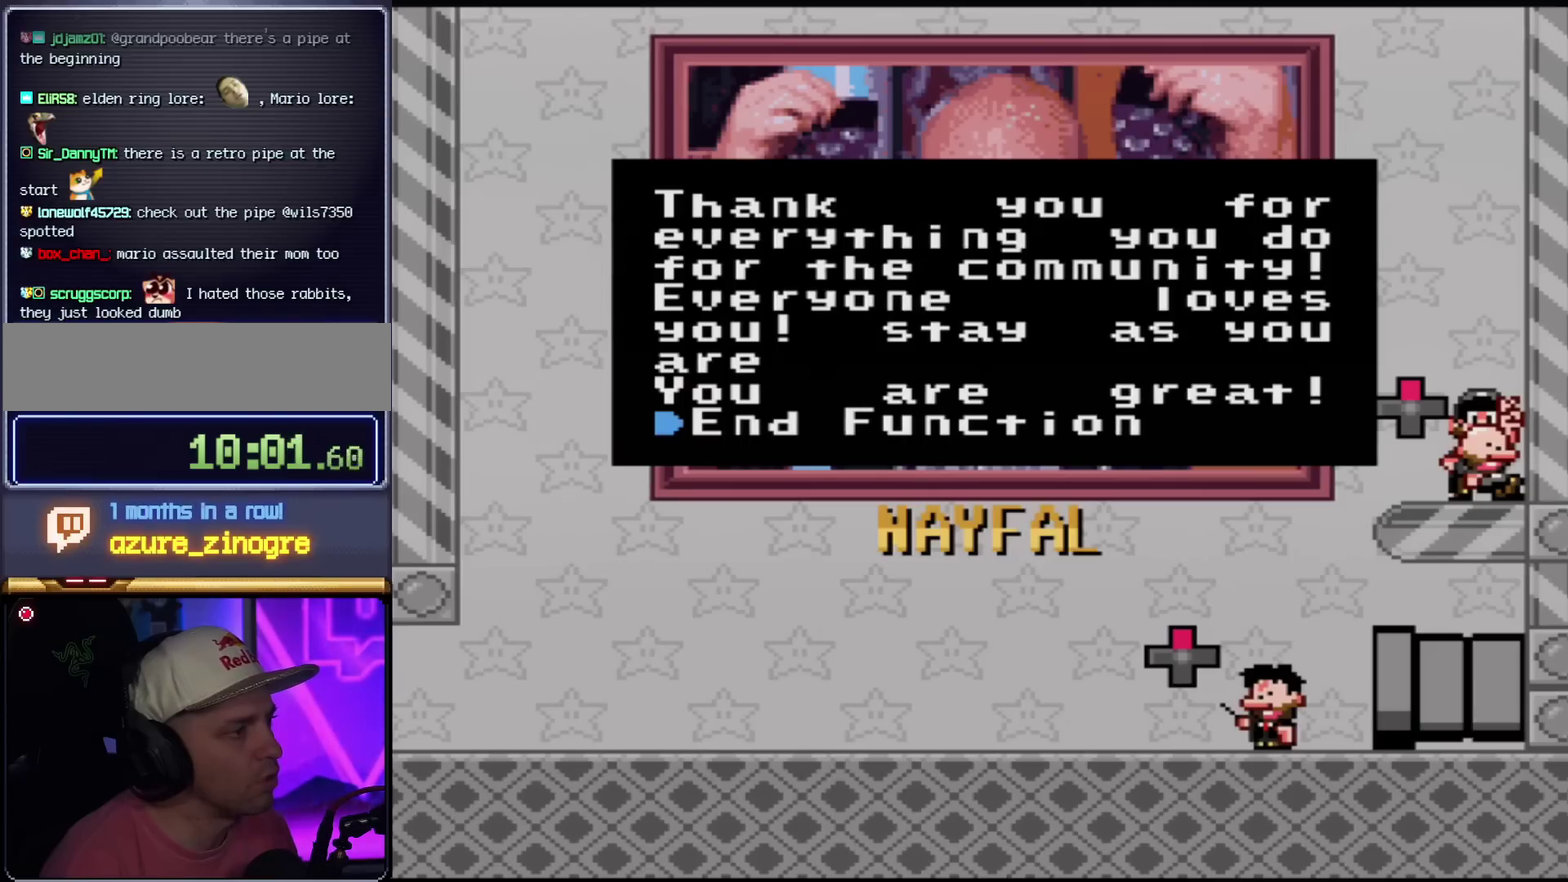
{"buttons": [], "events": []}
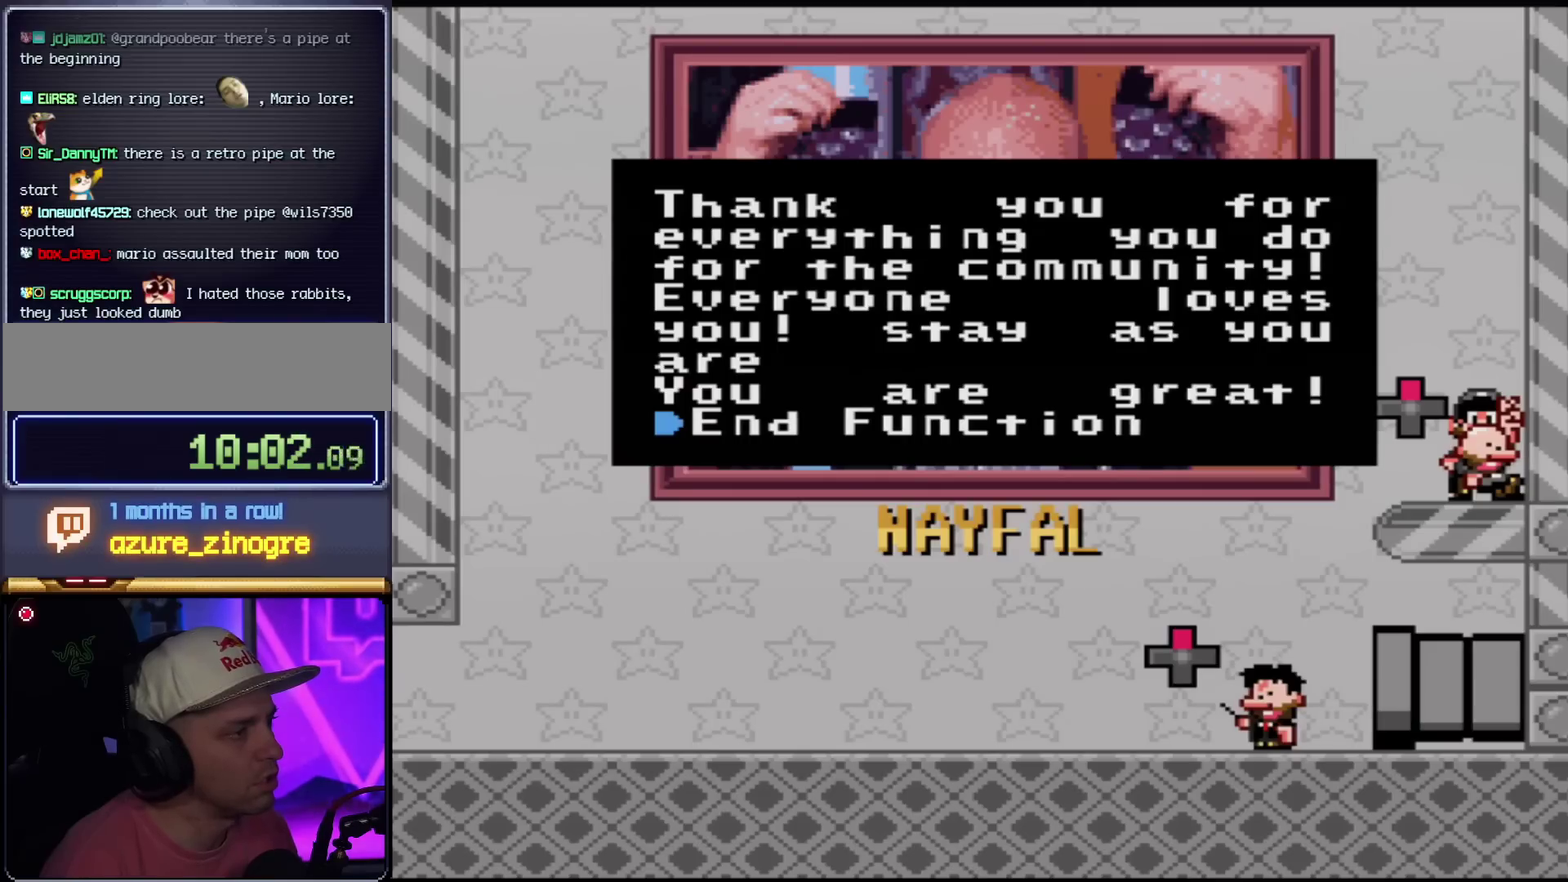
{"buttons": ["DPAD_LEFT"], "events": [[267, "A", "down"], [300, "DPAD_LEFT", "down"], [451, "A", "up"]]}
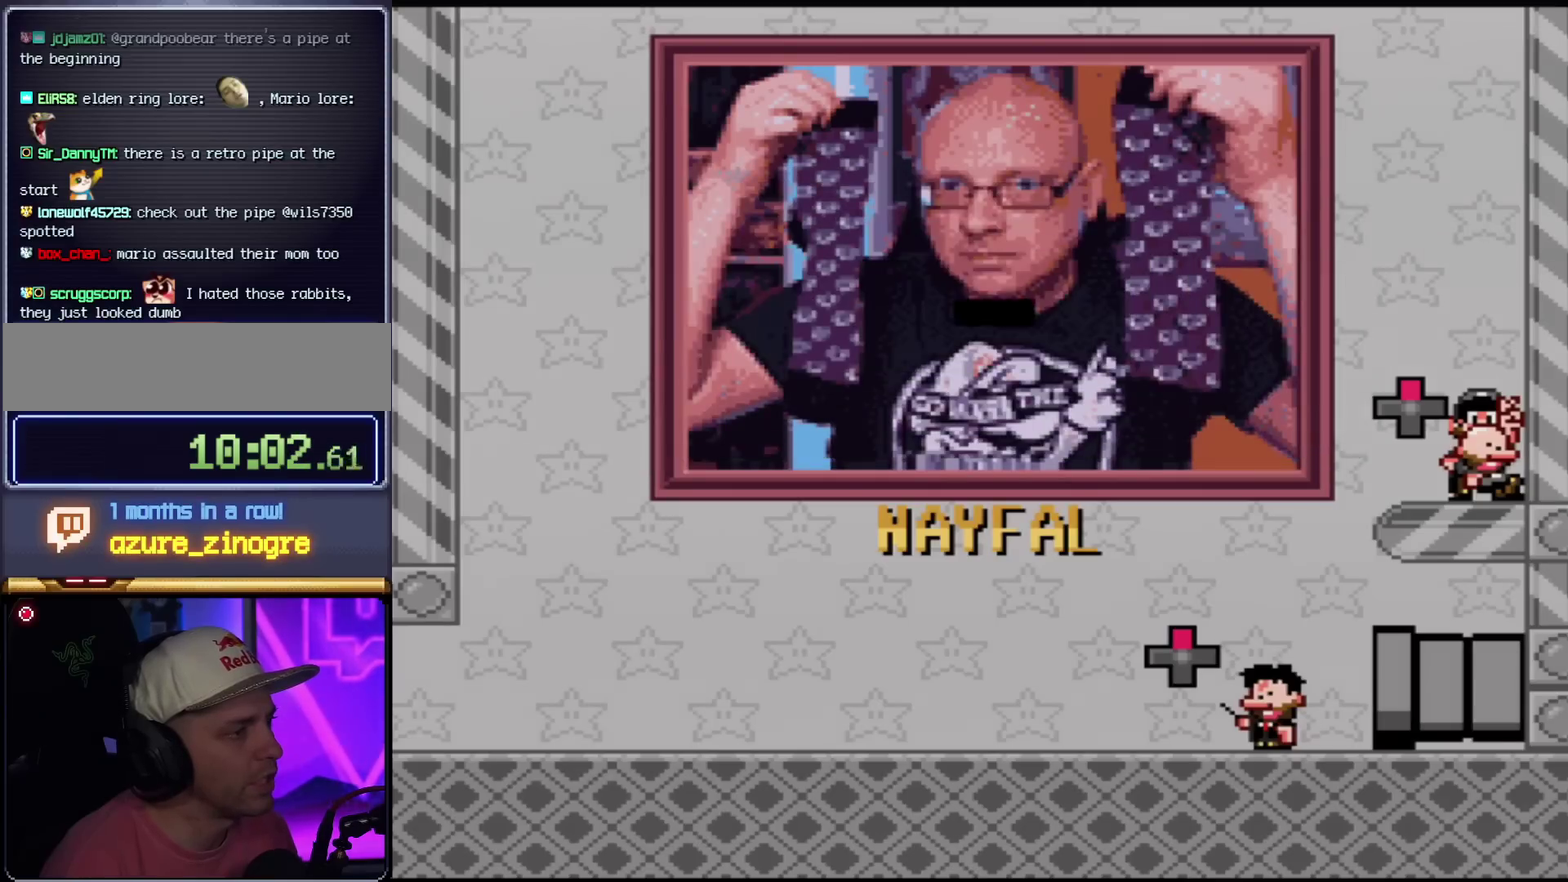
{"buttons": ["Y"], "events": [[200, "Y", "down"], [450, "DPAD_LEFT", "up"]]}
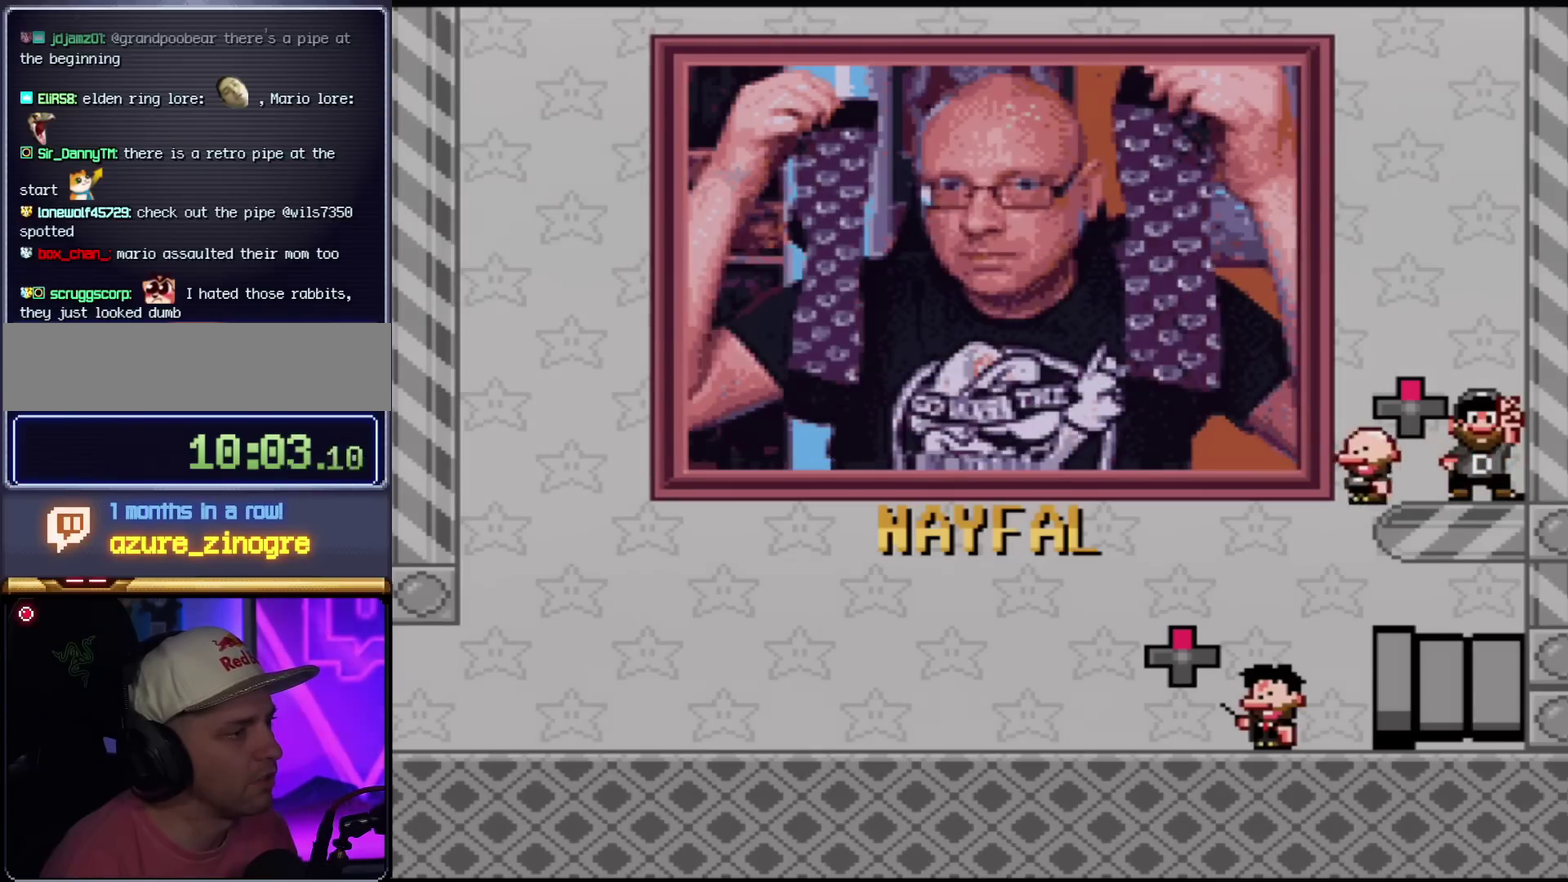
{"buttons": ["Y", "DPAD_RIGHT"], "events": [[200, "DPAD_RIGHT", "down"]]}
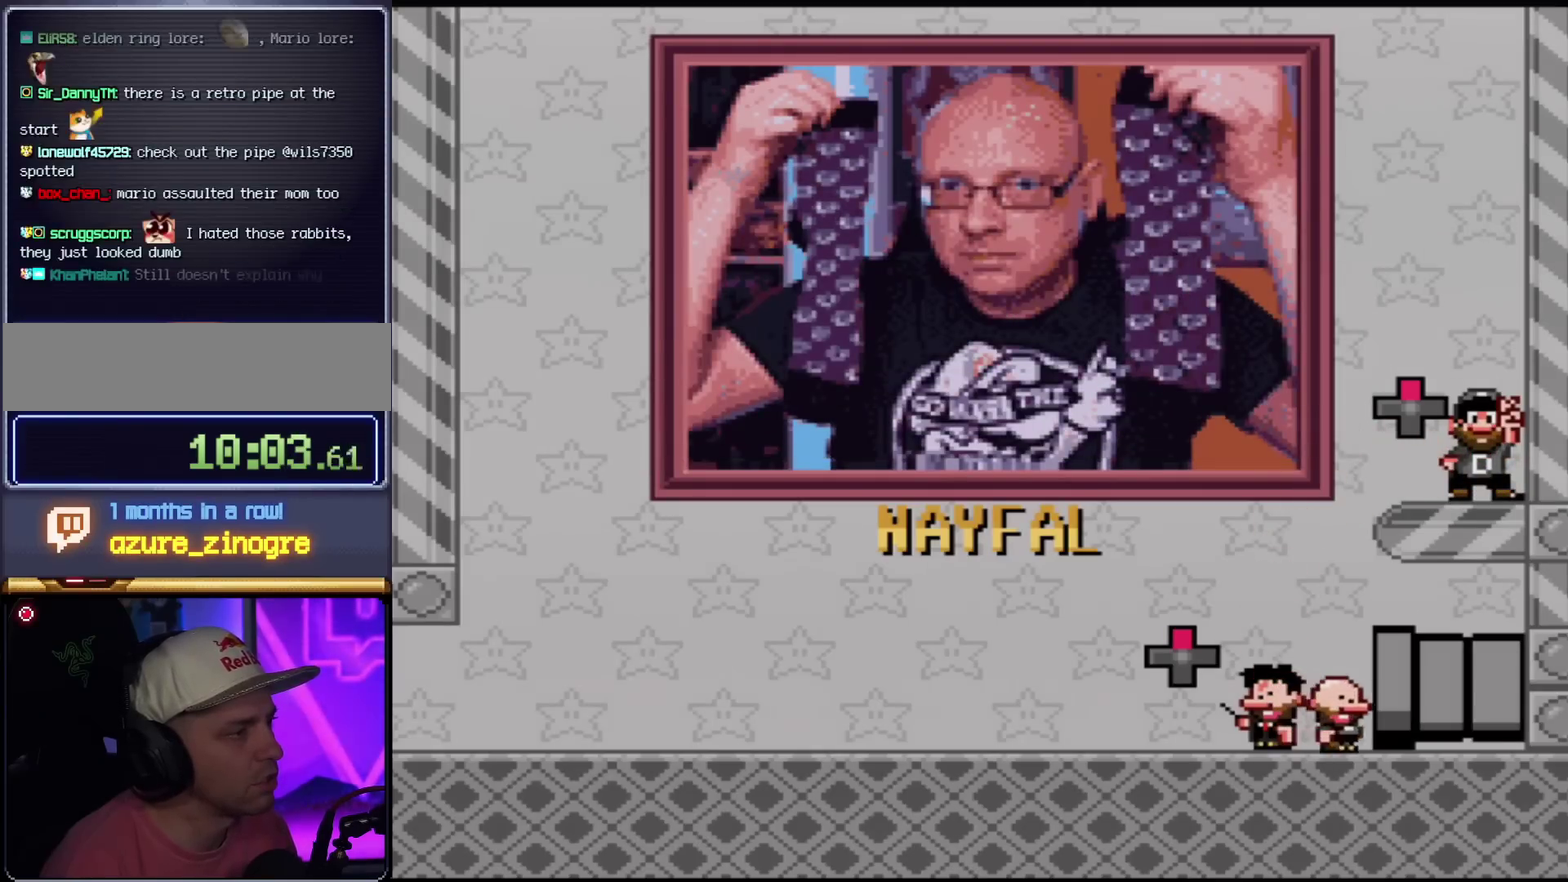
{"buttons": ["Y"], "events": [[483, "DPAD_RIGHT", "up"]]}
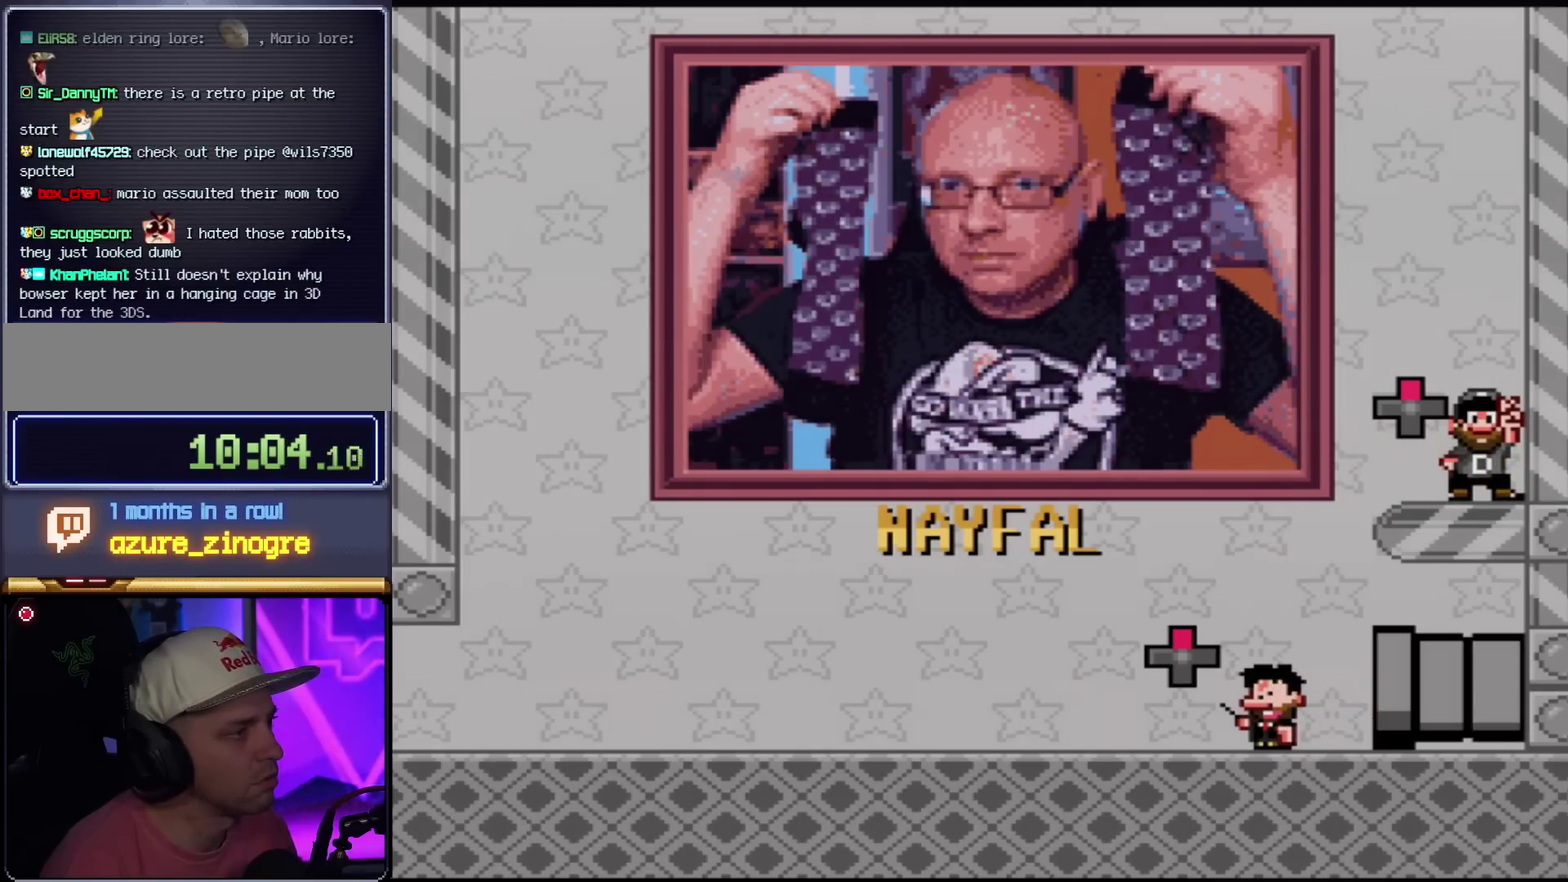
{"buttons": ["Y"], "events": []}
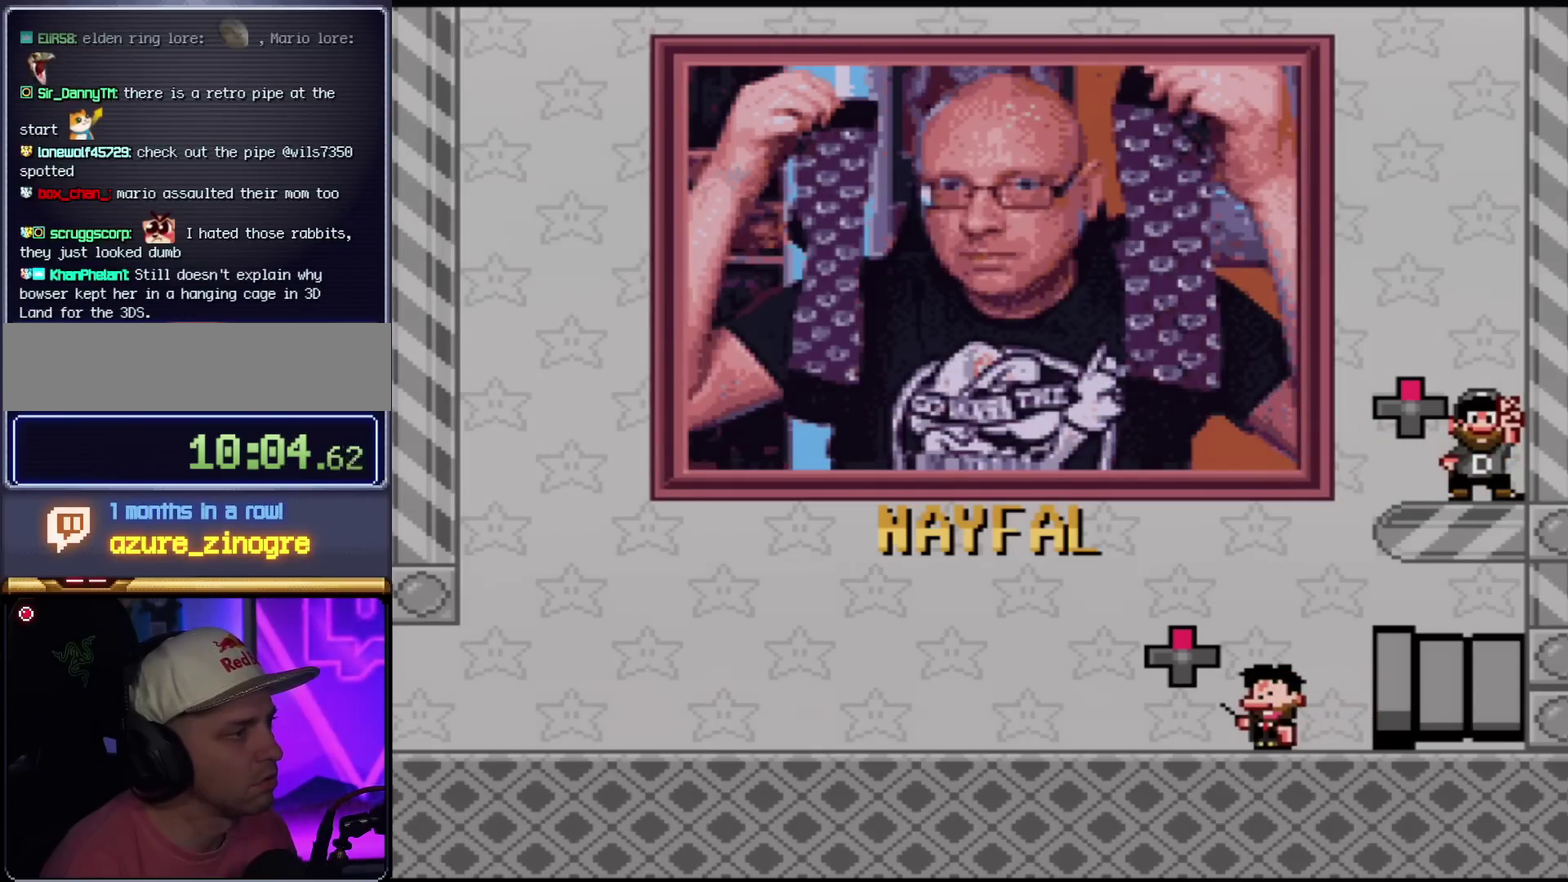
{"buttons": ["Y"], "events": []}
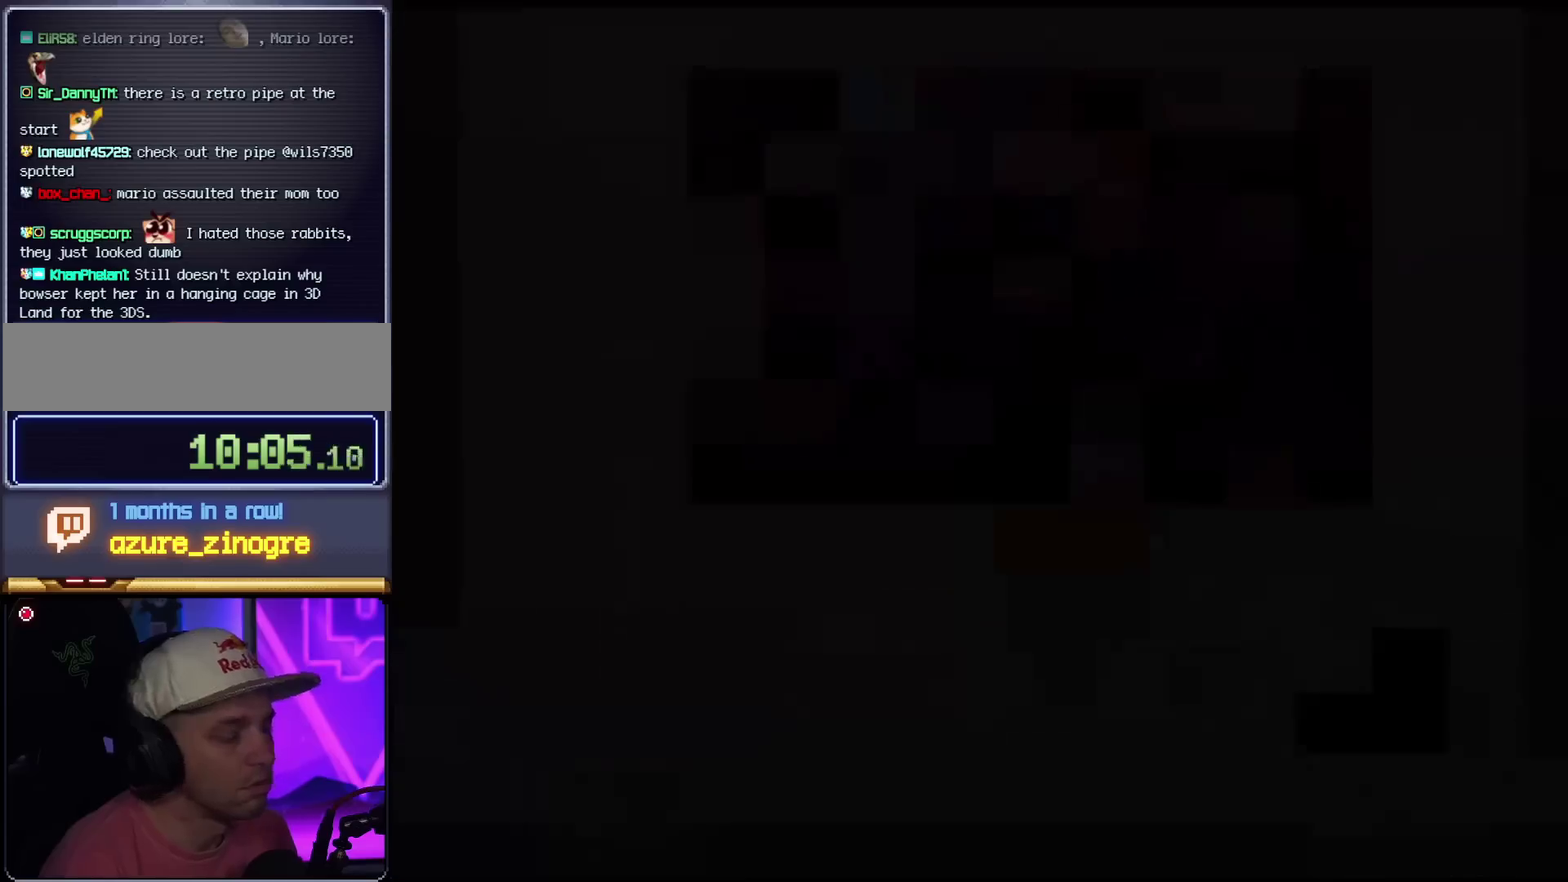
{"buttons": ["Y"], "events": []}